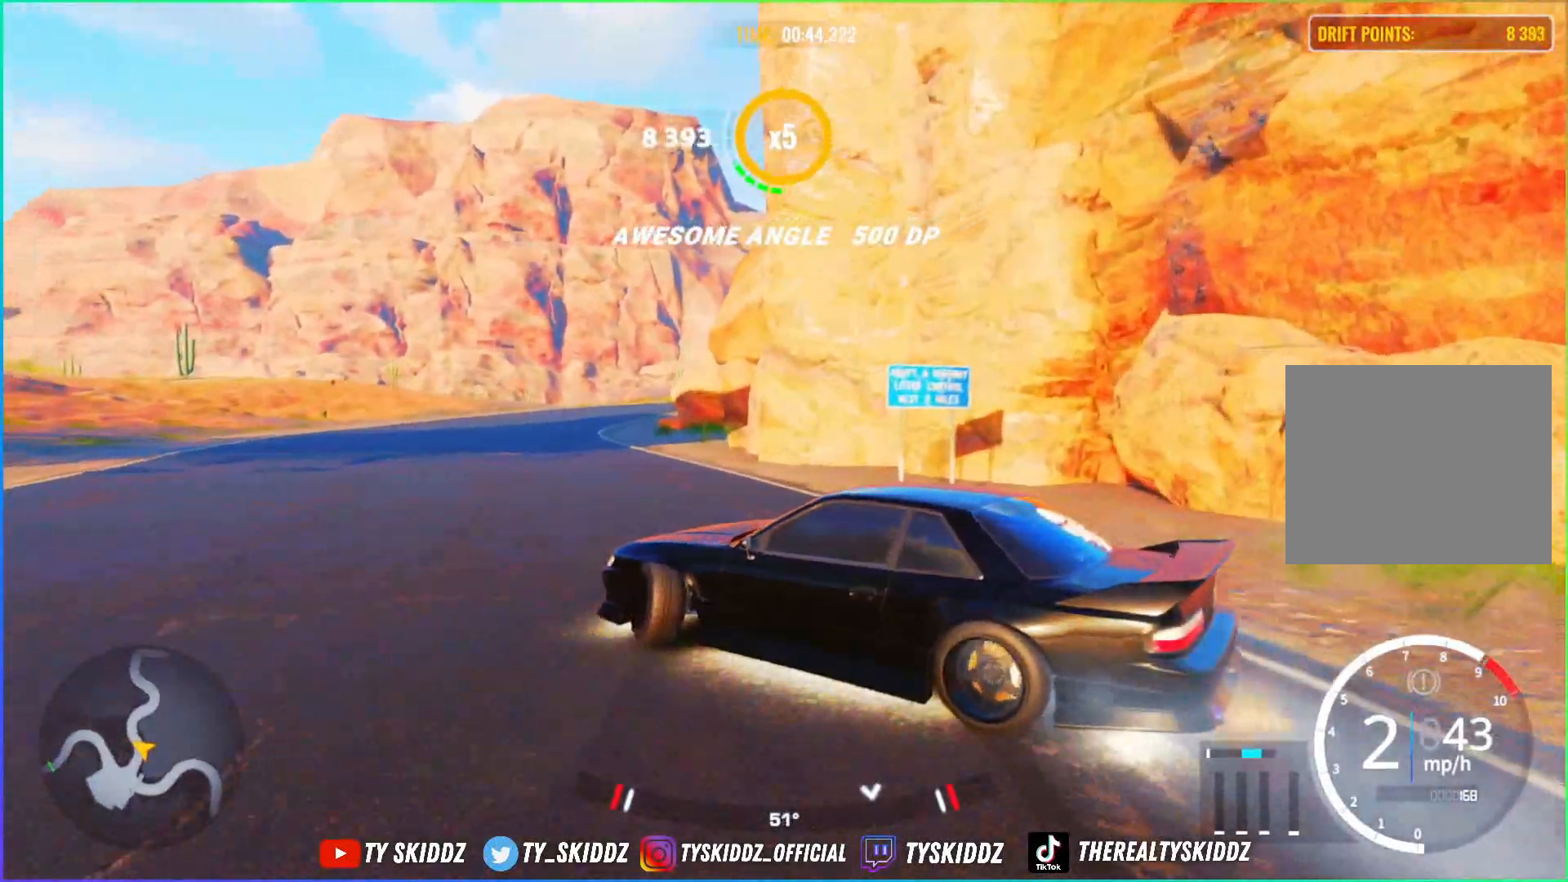
Gameplay with a controller (PlayStation layout); each line is a JSON object with the inputs held at the frame after it. "events" lists button and stick changes between this image and that frame as [ms after this image, input, new state], when the widget could be followed in between.
{"buttons": ["R2"], "left_stick": "up-left", "right_stick": "center", "events": [[83, "R2", "down"], [200, "R2", "up"], [283, "R2", "down"], [433, "R2", "up"], [450, "R2", "down"]]}
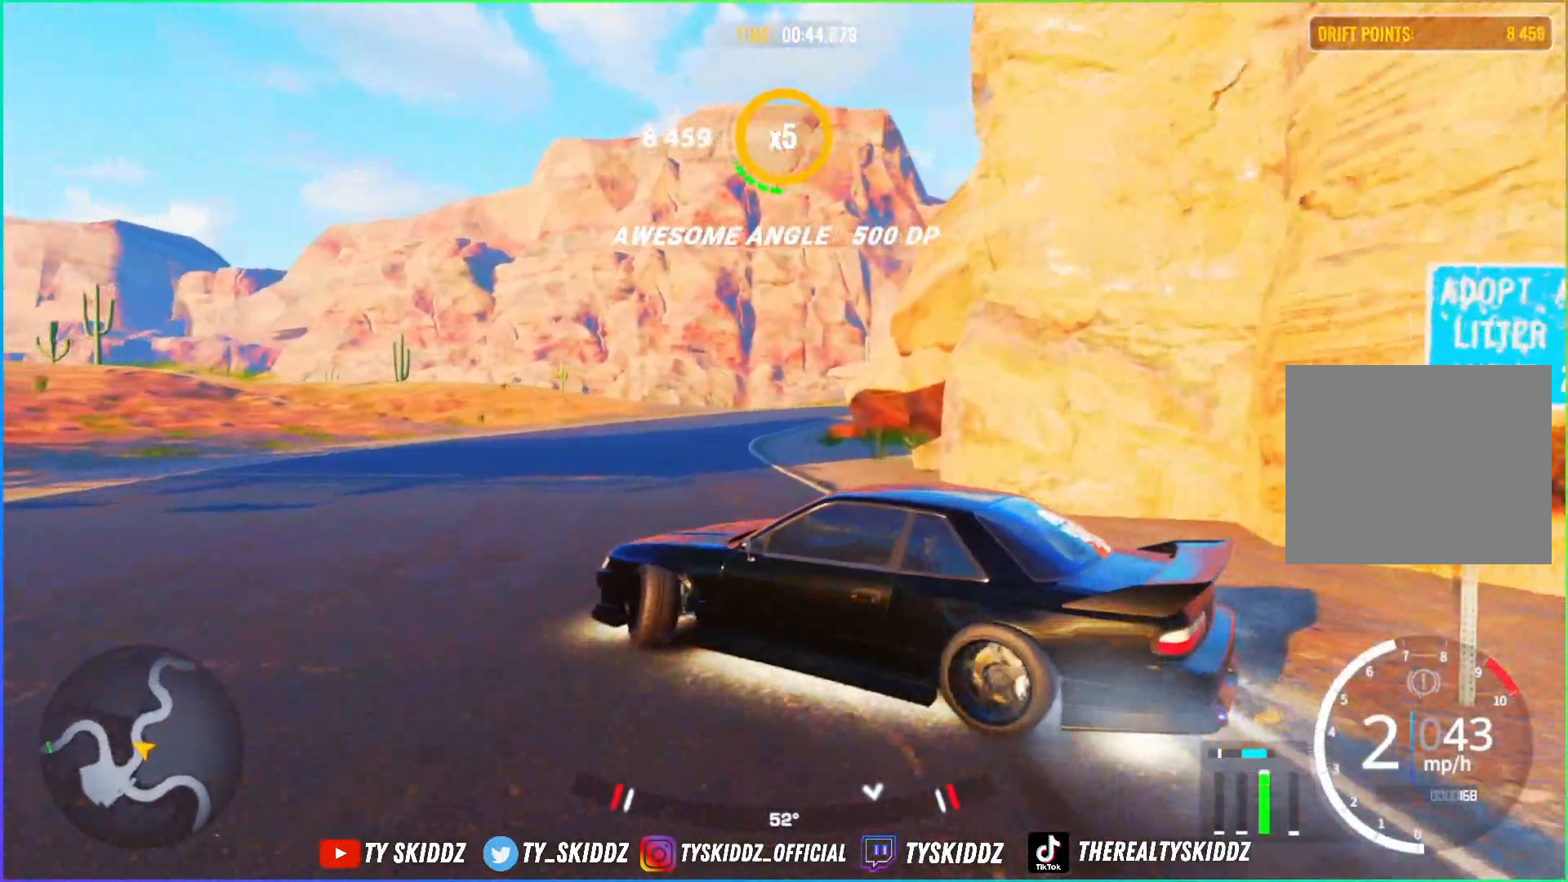
{"buttons": ["R2"], "left_stick": "up", "right_stick": "center", "events": [[233, "R2", "up"], [283, "R2", "down"], [283, "left_stick", "up"], [433, "R2", "up"], [483, "R2", "down"]]}
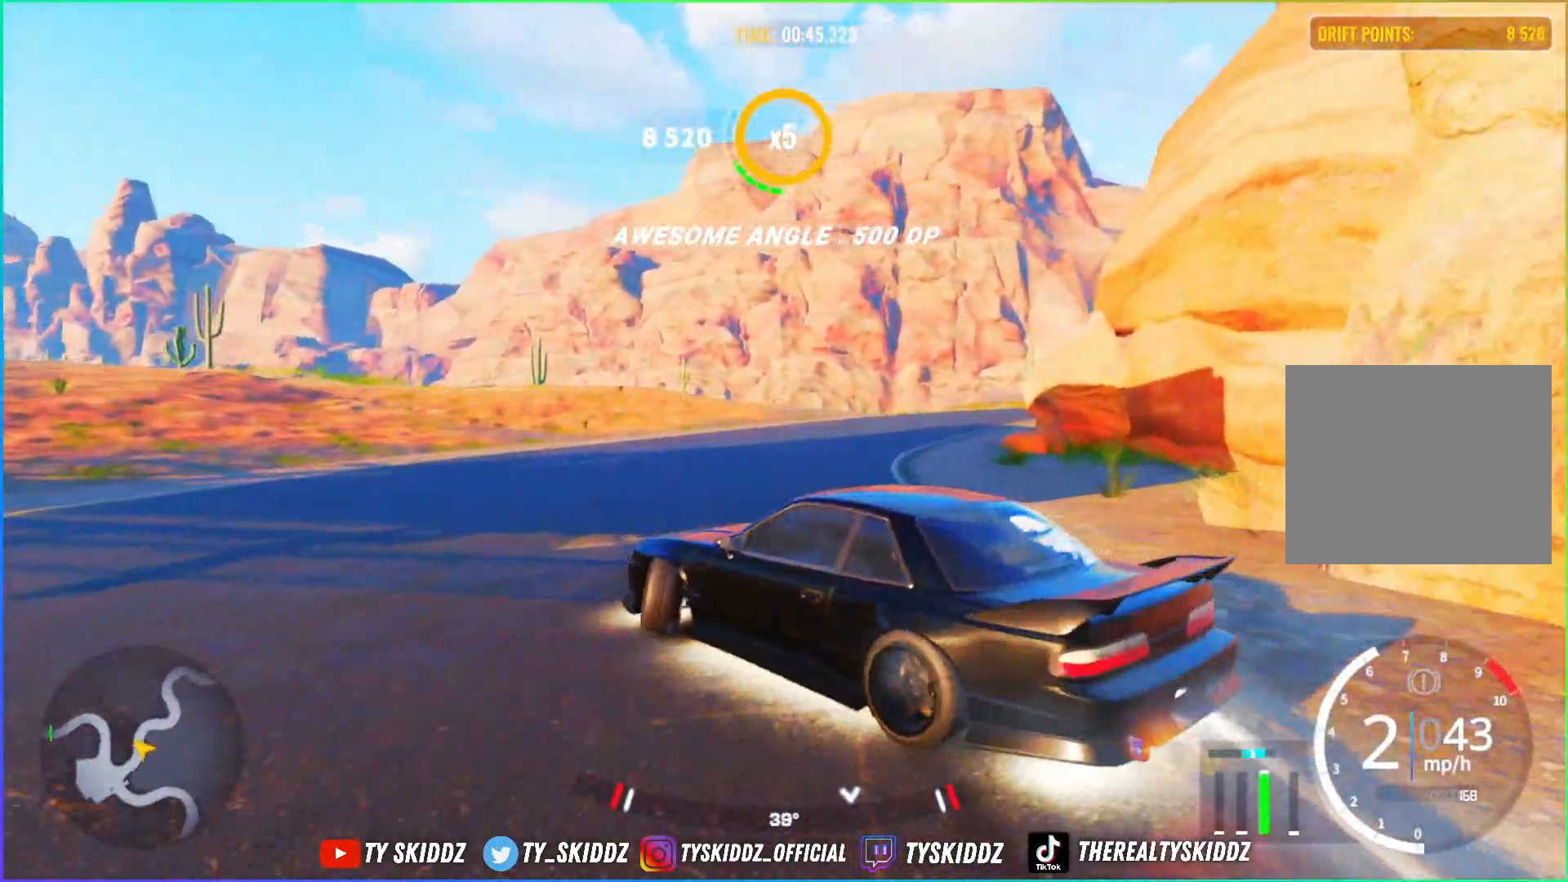
{"buttons": ["R2"], "left_stick": "up-right", "right_stick": "center", "events": [[133, "R2", "up"], [183, "left_stick", "up-right"], [233, "R2", "down"]]}
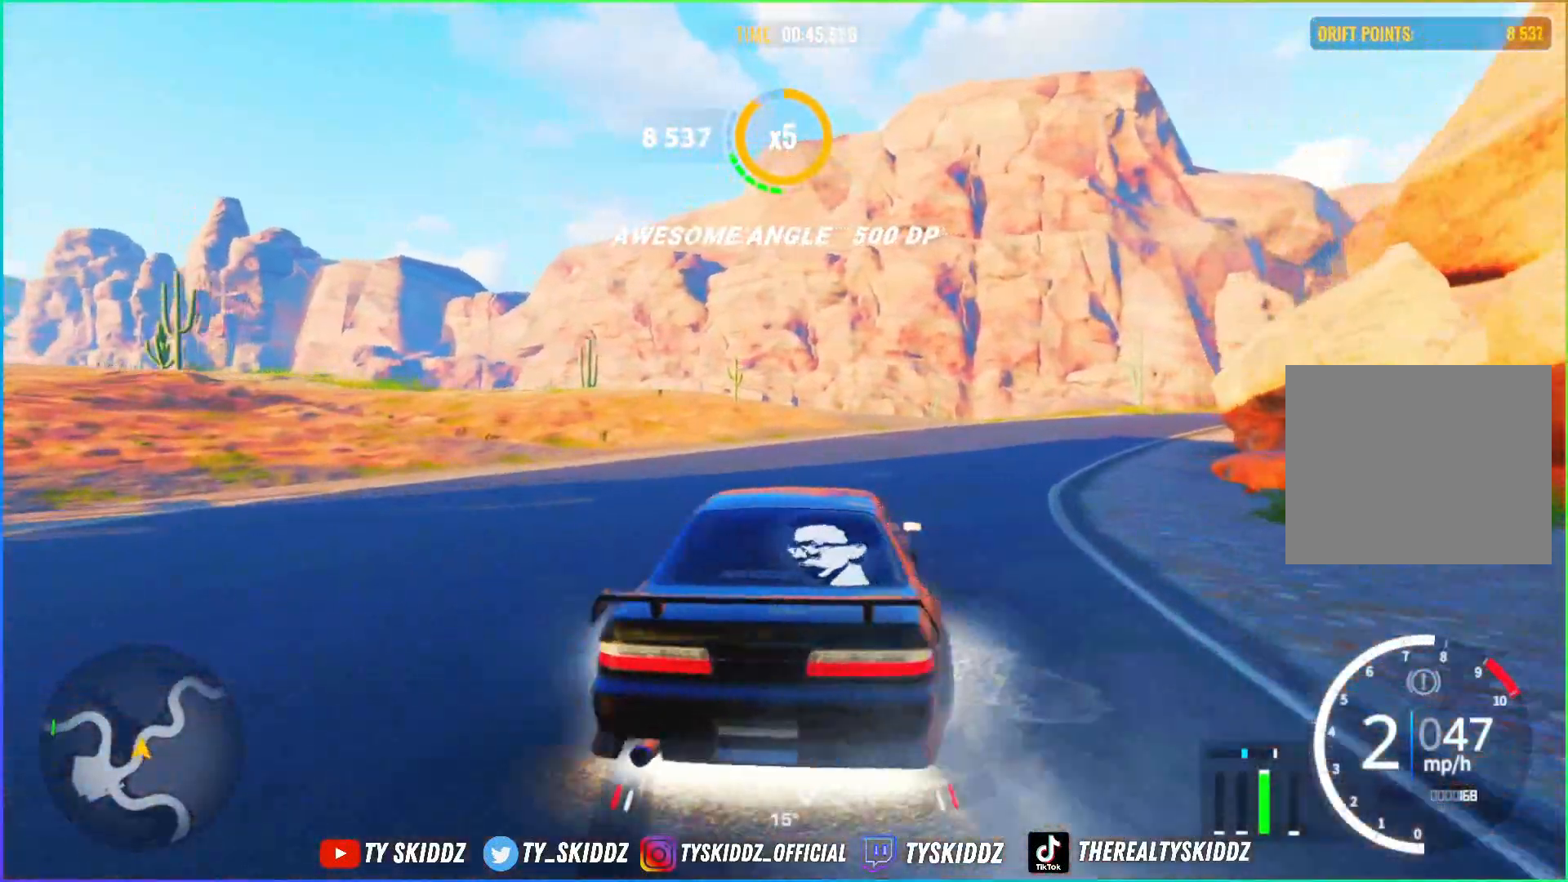
{"buttons": ["R2"], "left_stick": "up-right", "right_stick": "center", "events": [[50, "left_stick", "right"], [283, "left_stick", "up"], [433, "left_stick", "up-right"]]}
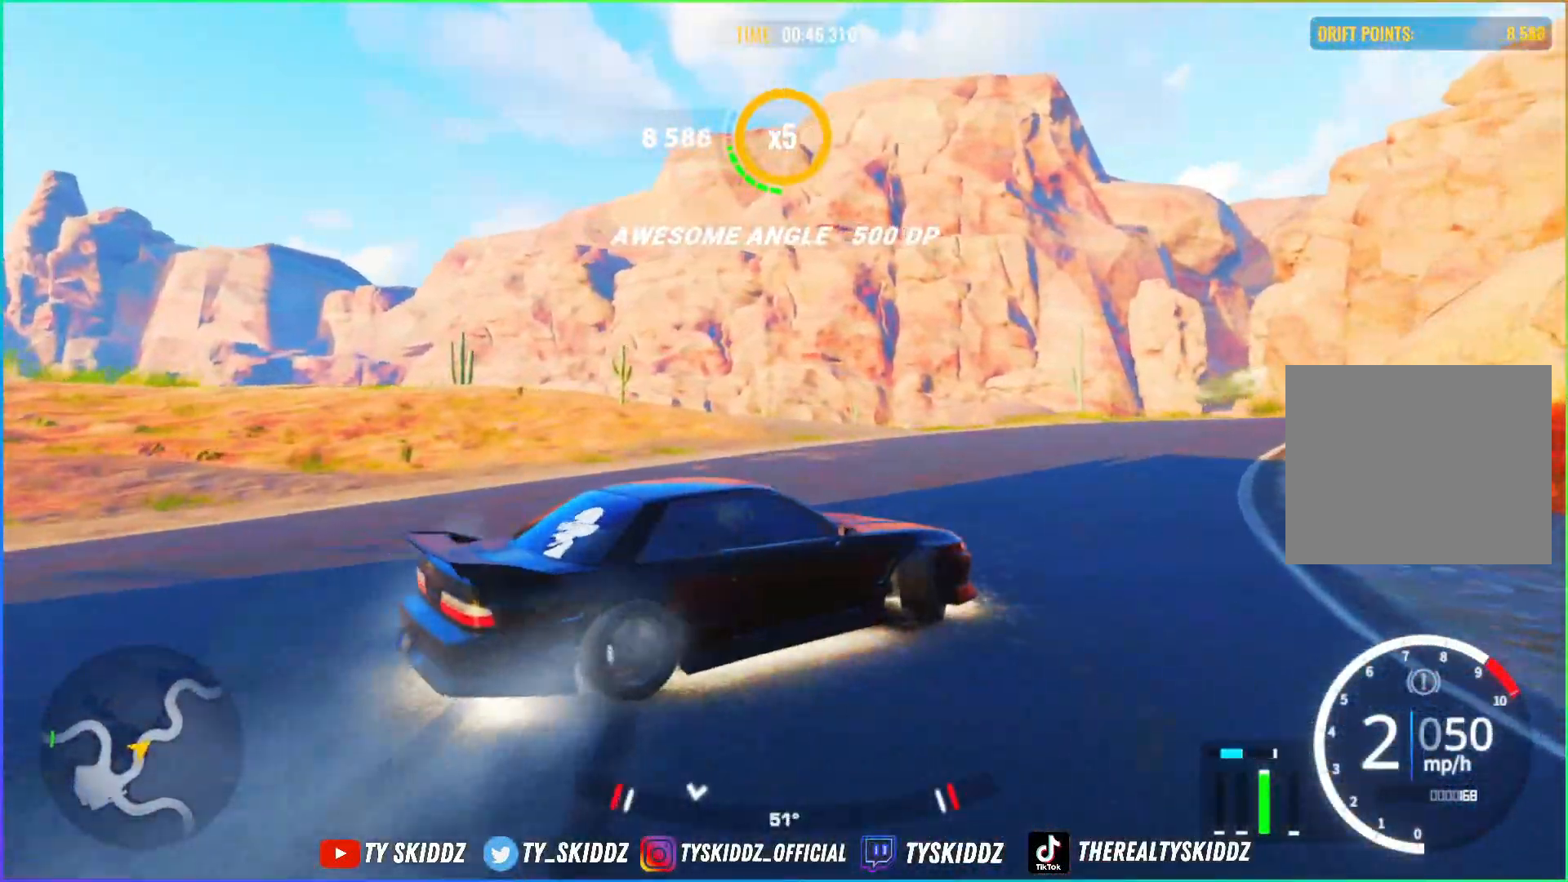
{"buttons": ["R2"], "left_stick": "up-right", "right_stick": "center", "events": [[33, "R2", "up"], [383, "R2", "down"]]}
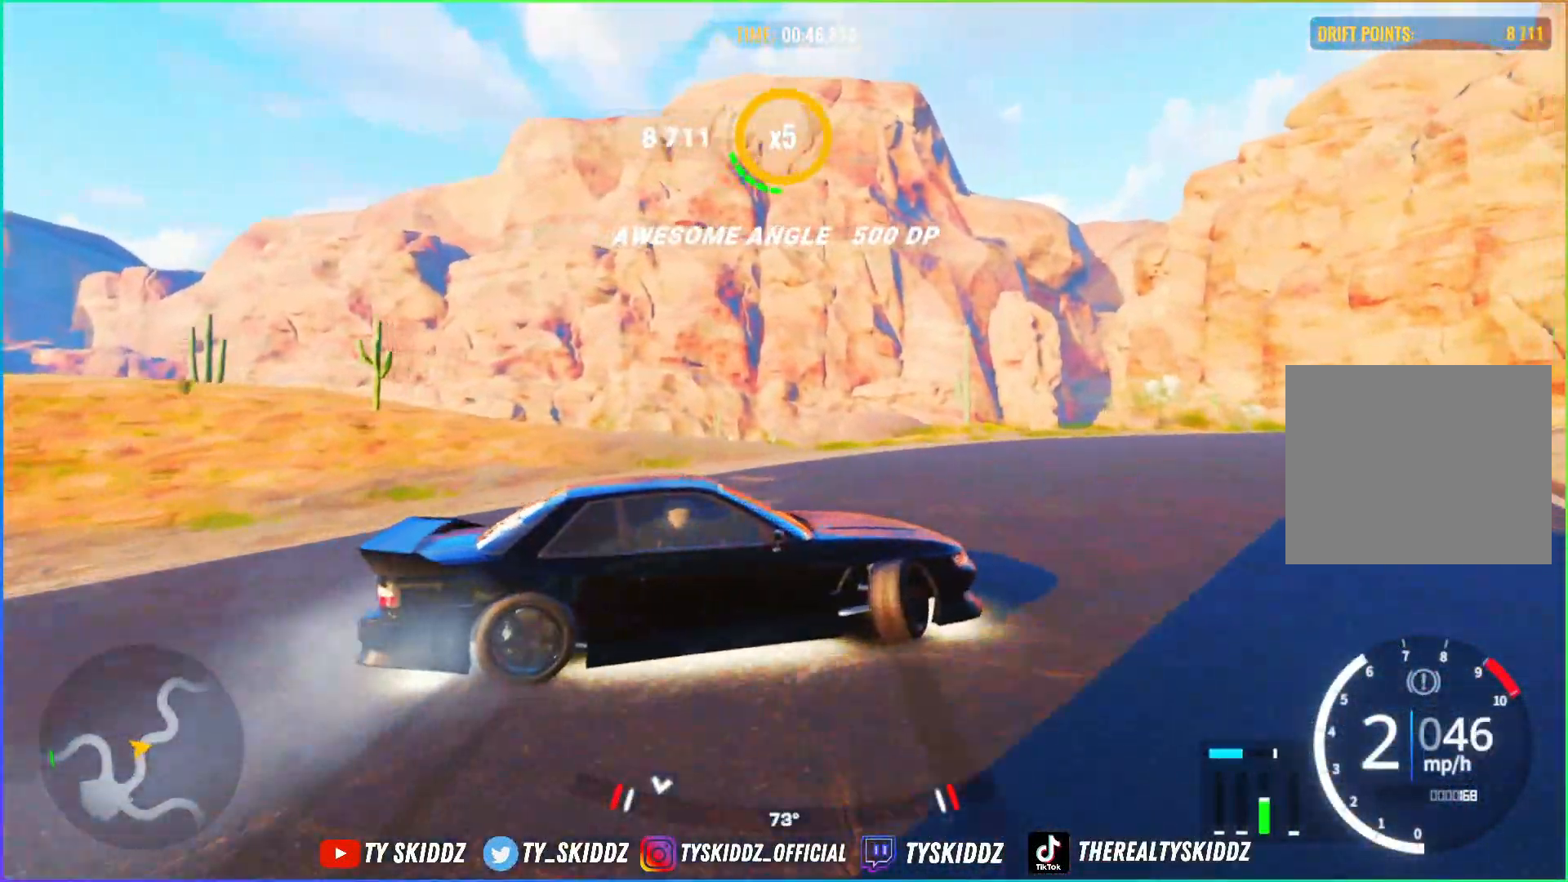
{"buttons": ["R2"], "left_stick": "right", "right_stick": "center", "events": [[50, "R2", "up"], [150, "R2", "down"], [333, "R2", "up"], [333, "left_stick", "right"], [400, "R2", "down"]]}
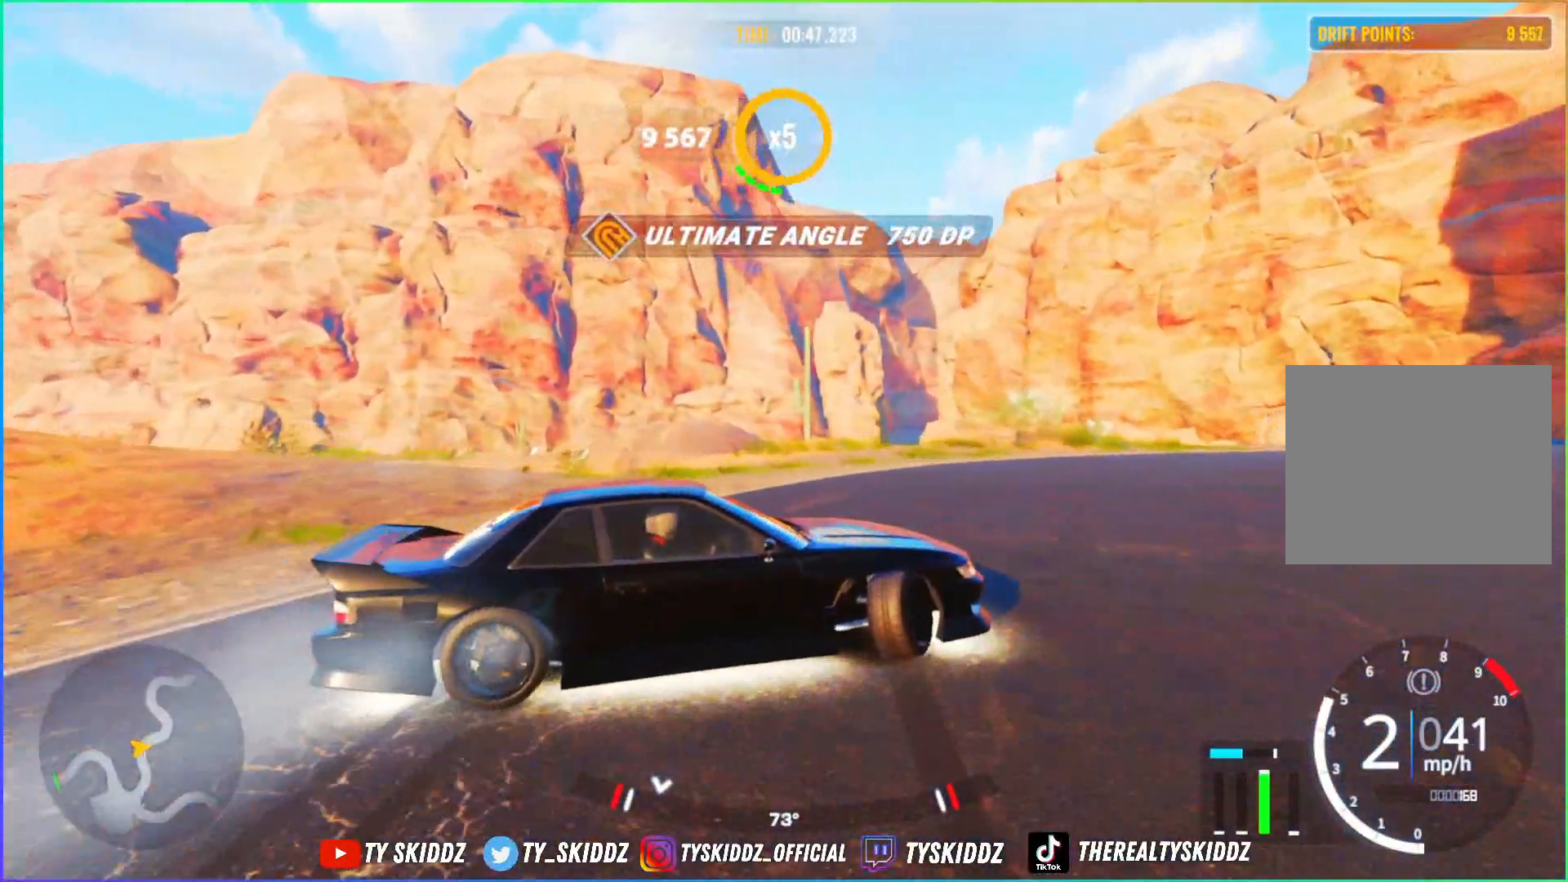
{"buttons": ["R2"], "left_stick": "right", "right_stick": "center", "events": [[183, "R2", "up"], [333, "R2", "down"]]}
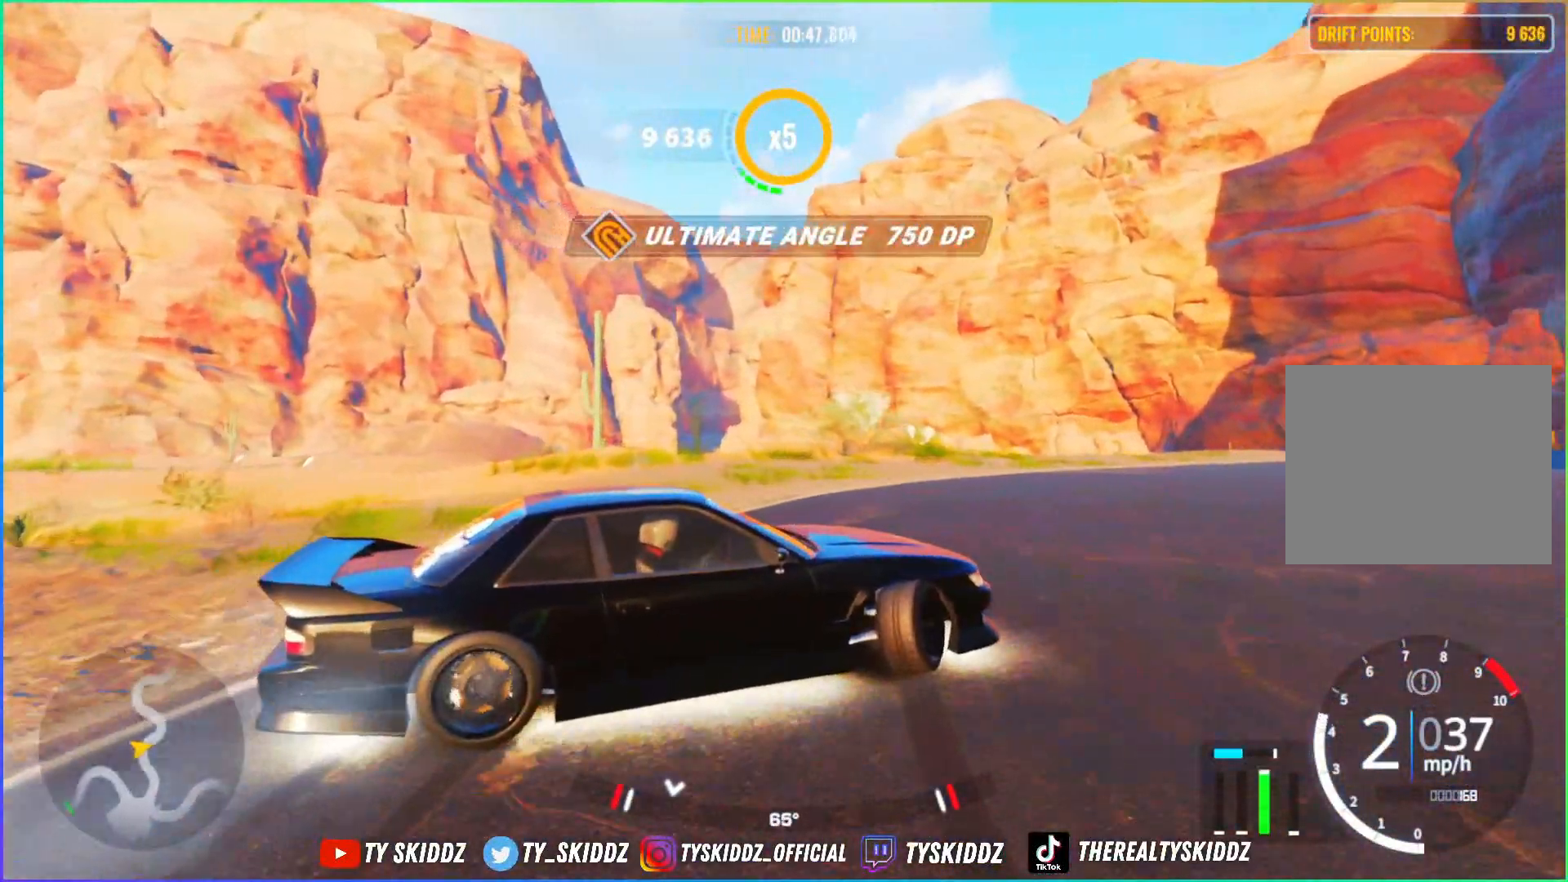
{"buttons": ["R2"], "left_stick": "up-right", "right_stick": "center", "events": [[233, "left_stick", "up-right"], [383, "R2", "up"], [433, "R2", "down"]]}
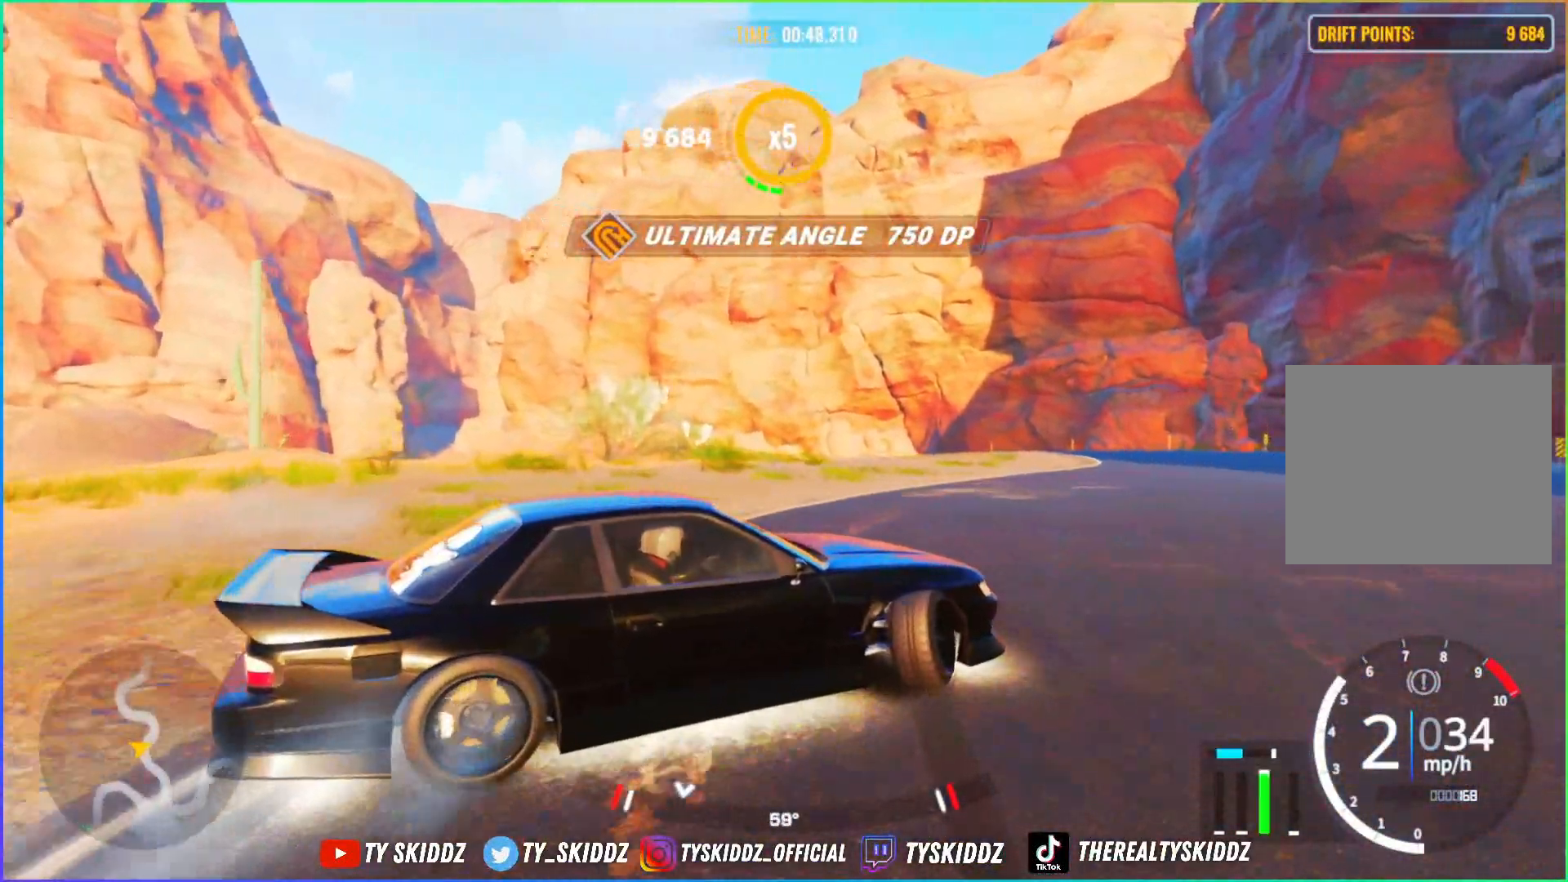
{"buttons": [], "left_stick": "up-right", "right_stick": "center", "events": [[433, "R2", "up"]]}
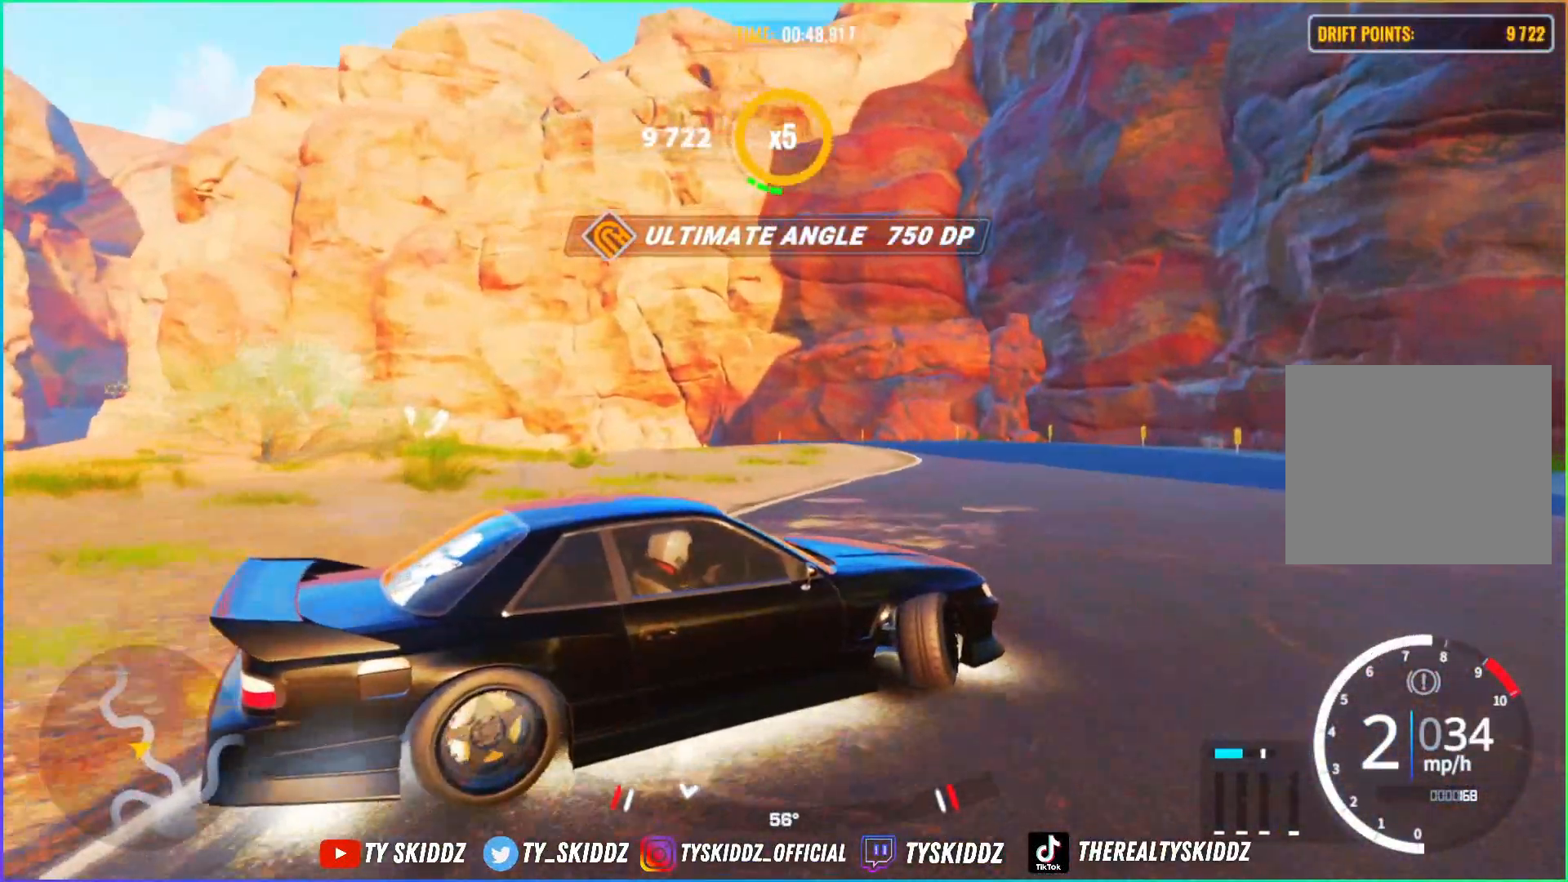
{"buttons": ["R2"], "left_stick": "up", "right_stick": "center", "events": [[50, "R2", "down"], [283, "R2", "up"], [333, "R2", "down"], [400, "R2", "up"], [450, "left_stick", "up"], [483, "R2", "down"]]}
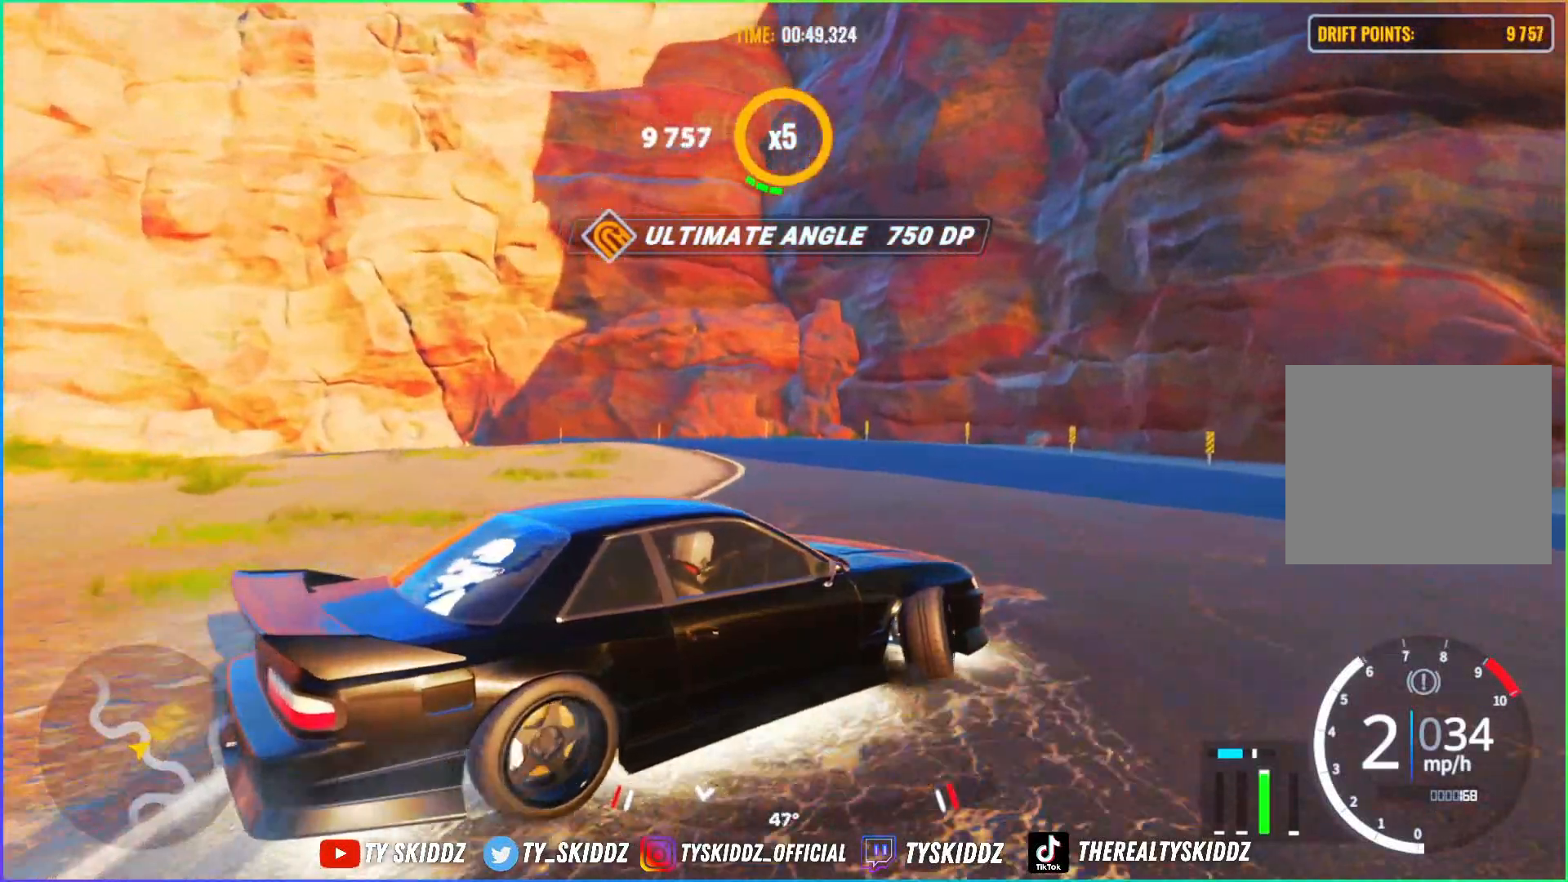
{"buttons": ["R2"], "left_stick": "up-left", "right_stick": "center", "events": [[133, "R2", "up"], [183, "R2", "down"], [300, "R2", "up"], [383, "R2", "down"], [383, "left_stick", "up-left"]]}
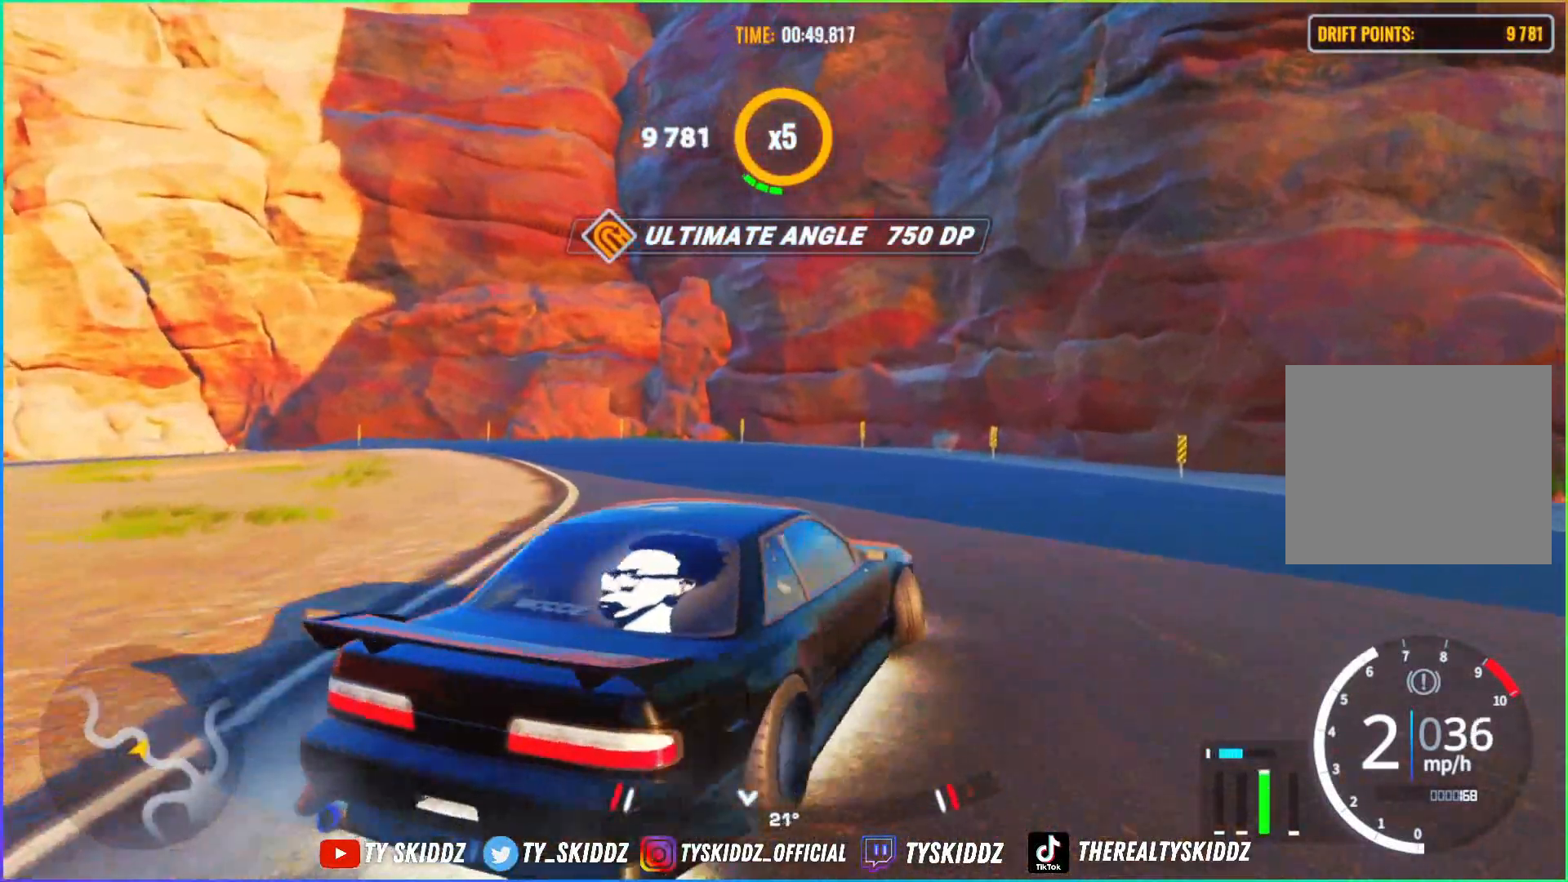
{"buttons": [], "left_stick": "up-left", "right_stick": "center", "events": [[50, "L3", "down"], [83, "left_stick", "left"], [283, "R2", "up"], [483, "L3", "up"], [483, "left_stick", "up-left"]]}
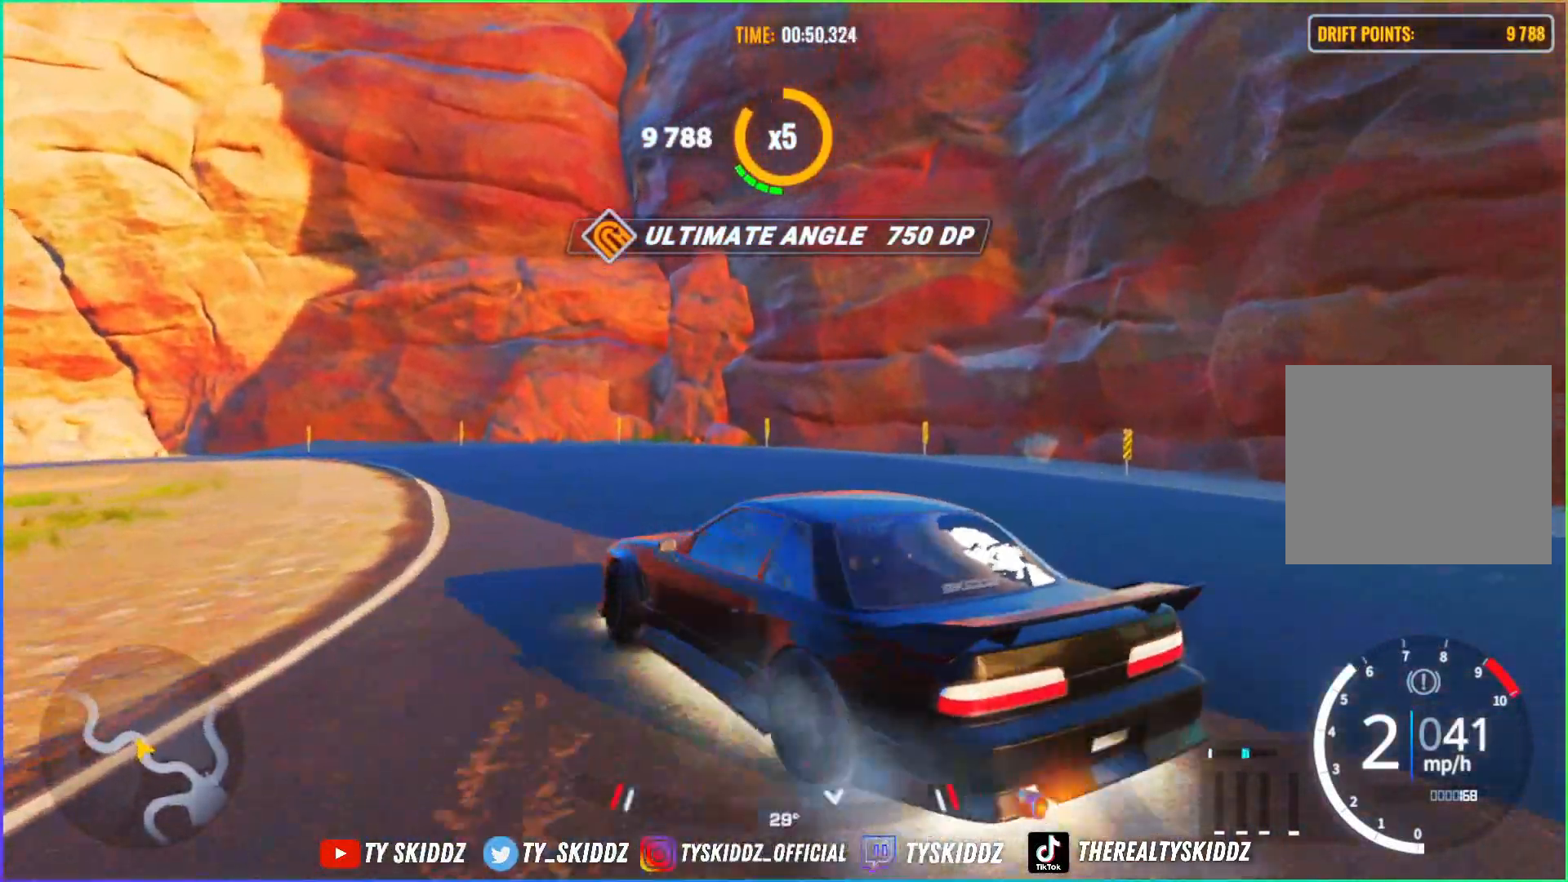
{"buttons": ["R2"], "left_stick": "up-left", "right_stick": "center", "events": [[83, "R2", "down"], [283, "R2", "up"], [433, "R2", "down"]]}
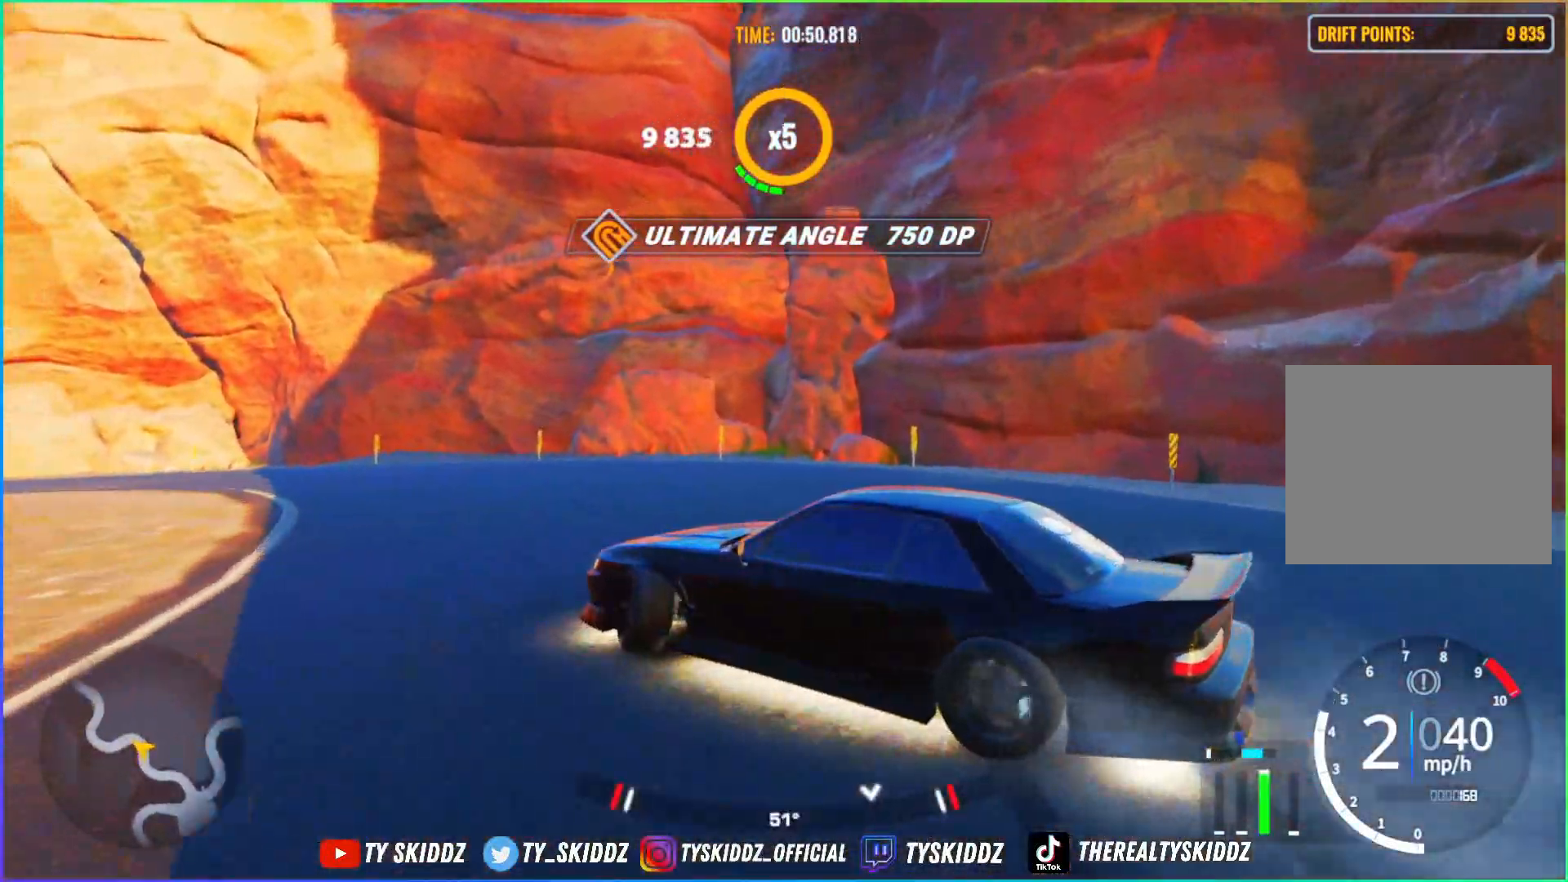
{"buttons": ["R2"], "left_stick": "up-left", "right_stick": "center", "events": [[233, "R2", "up"], [400, "R2", "down"]]}
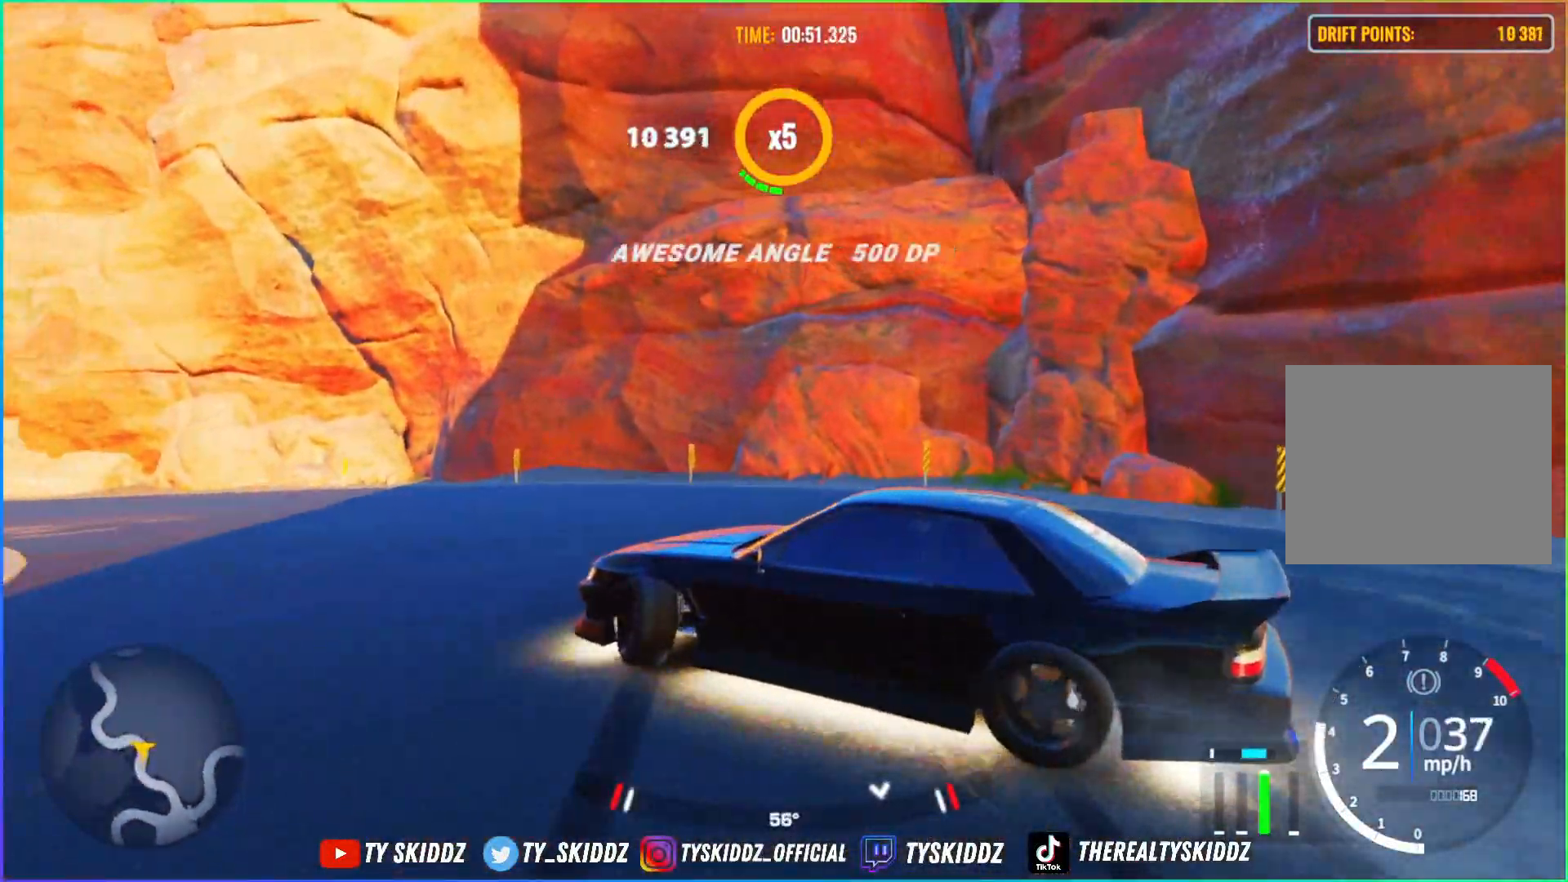
{"buttons": ["R2"], "left_stick": "up-left", "right_stick": "center", "events": [[133, "R2", "up"], [300, "R2", "down"]]}
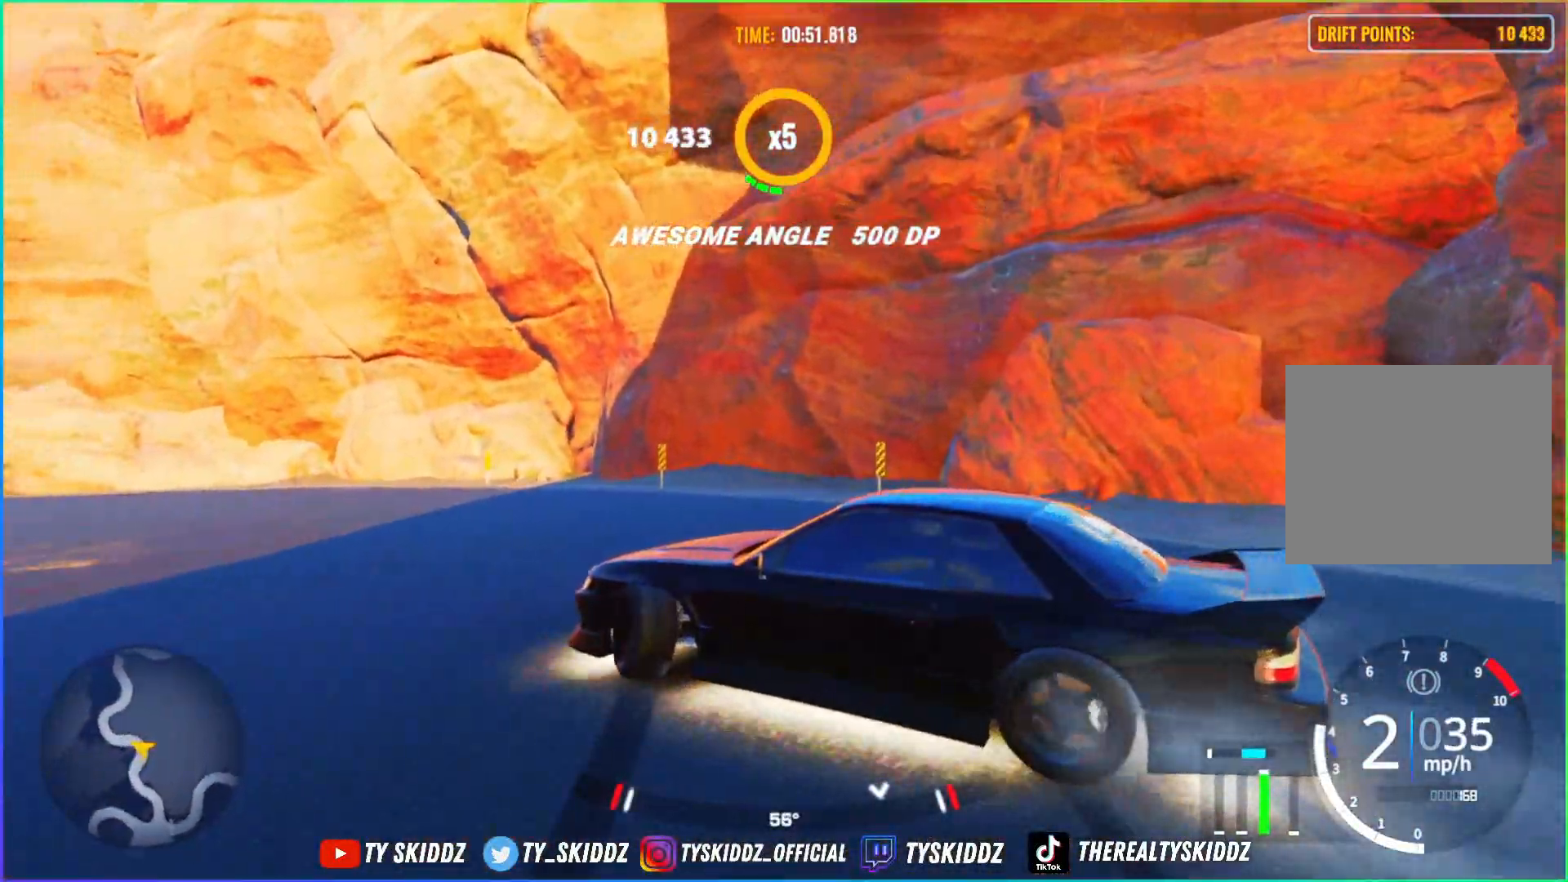
{"buttons": ["R2"], "left_stick": "up-left", "right_stick": "center", "events": [[133, "R2", "up"], [233, "R2", "down"]]}
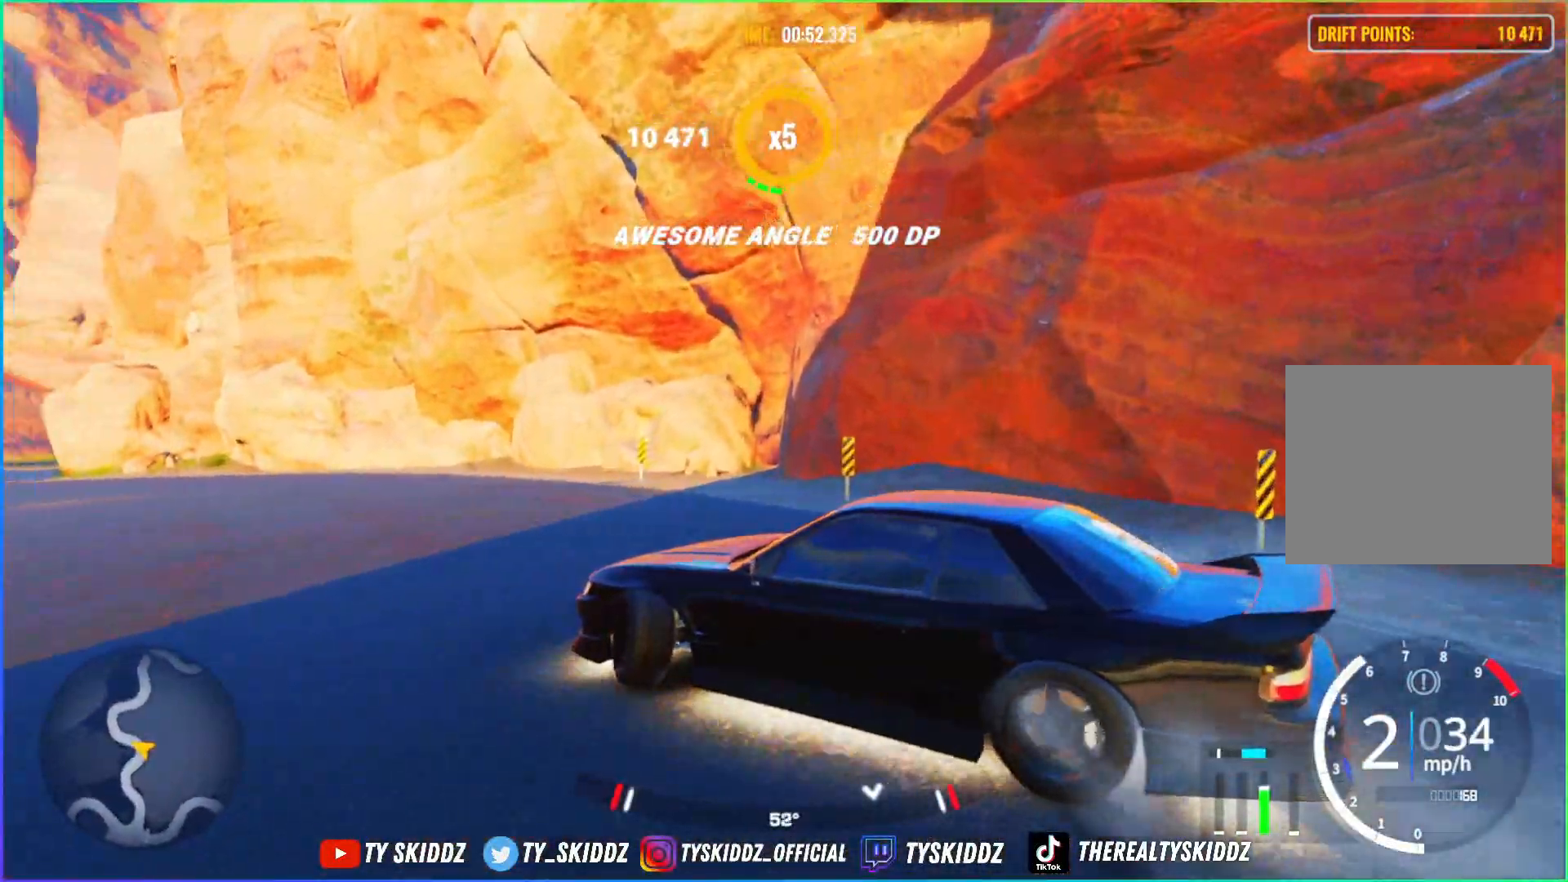
{"buttons": ["R2"], "left_stick": "up-left", "right_stick": "center", "events": [[50, "R2", "up"], [83, "R2", "down"]]}
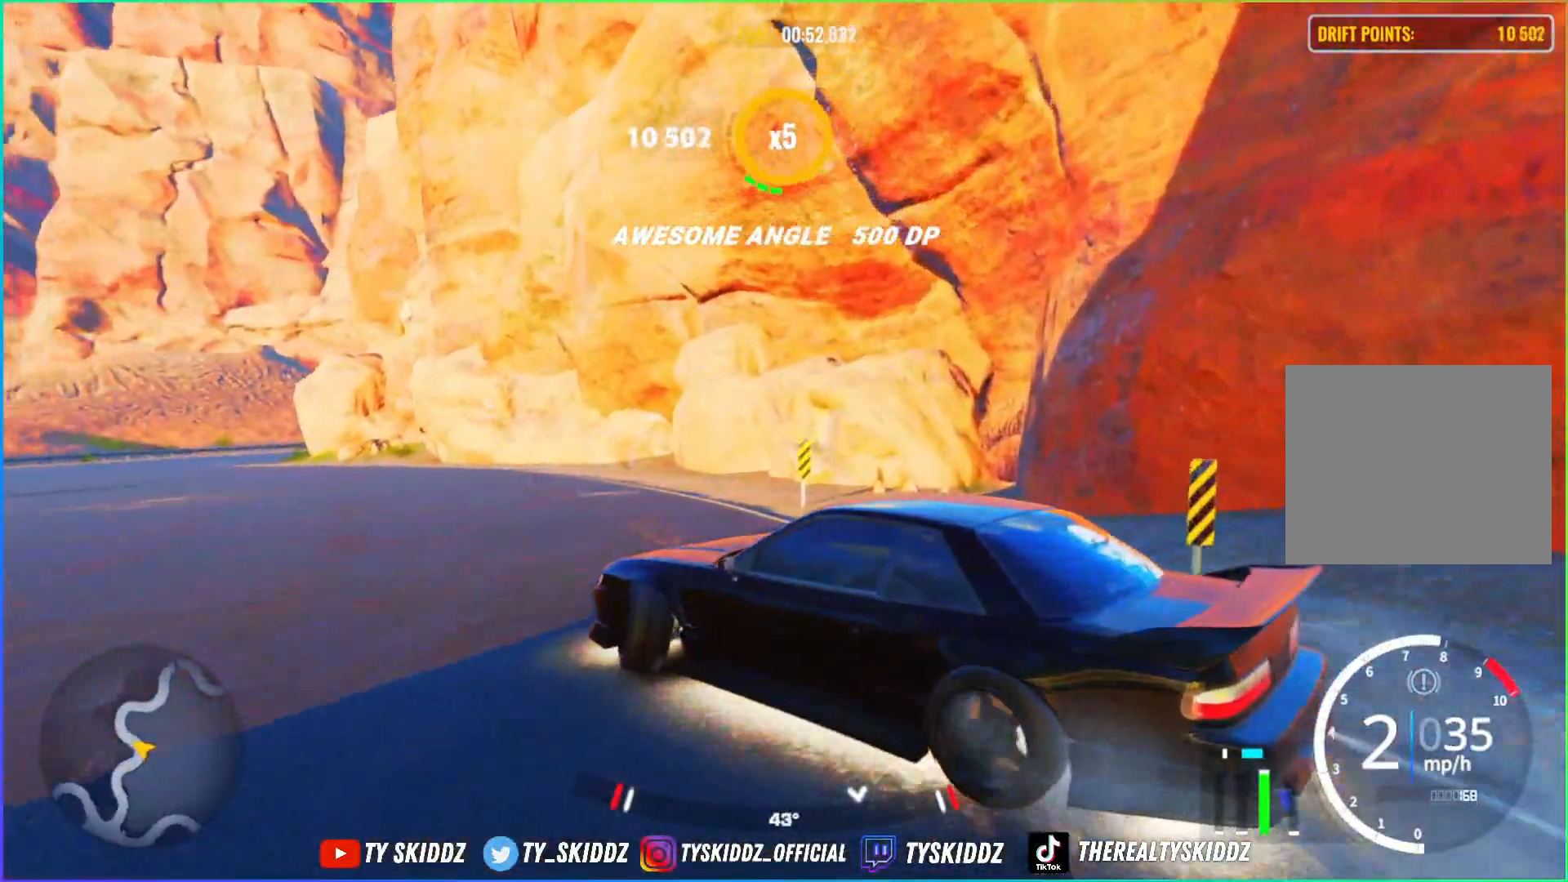
{"buttons": [], "left_stick": "up-left", "right_stick": "center", "events": [[300, "R2", "up"]]}
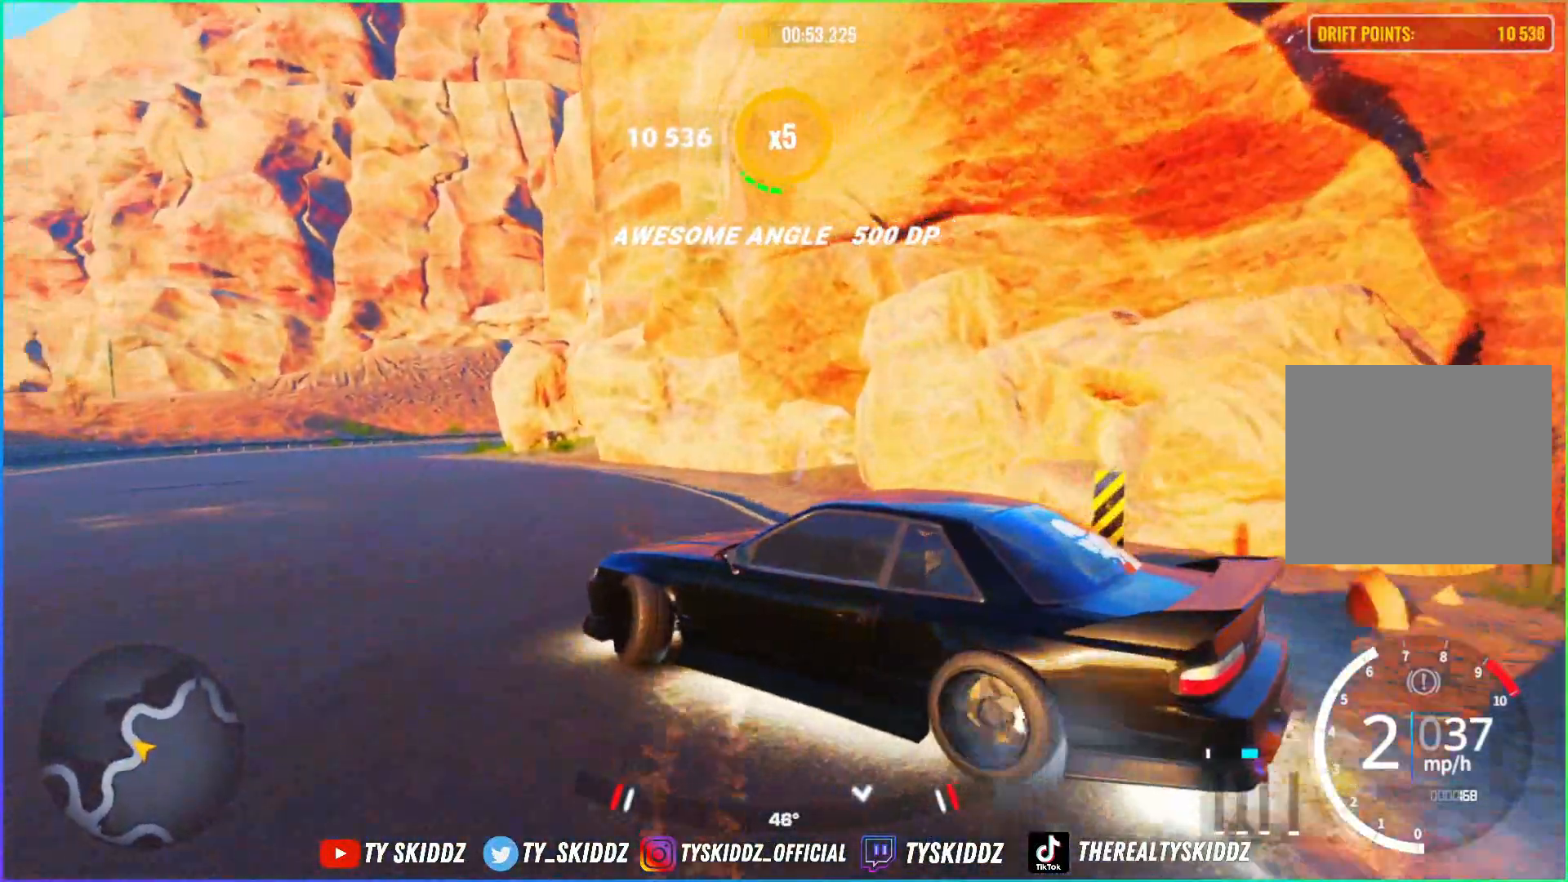
{"buttons": ["R2"], "left_stick": "up-left", "right_stick": "center", "events": [[233, "R2", "down"], [383, "R2", "up"], [483, "R2", "down"]]}
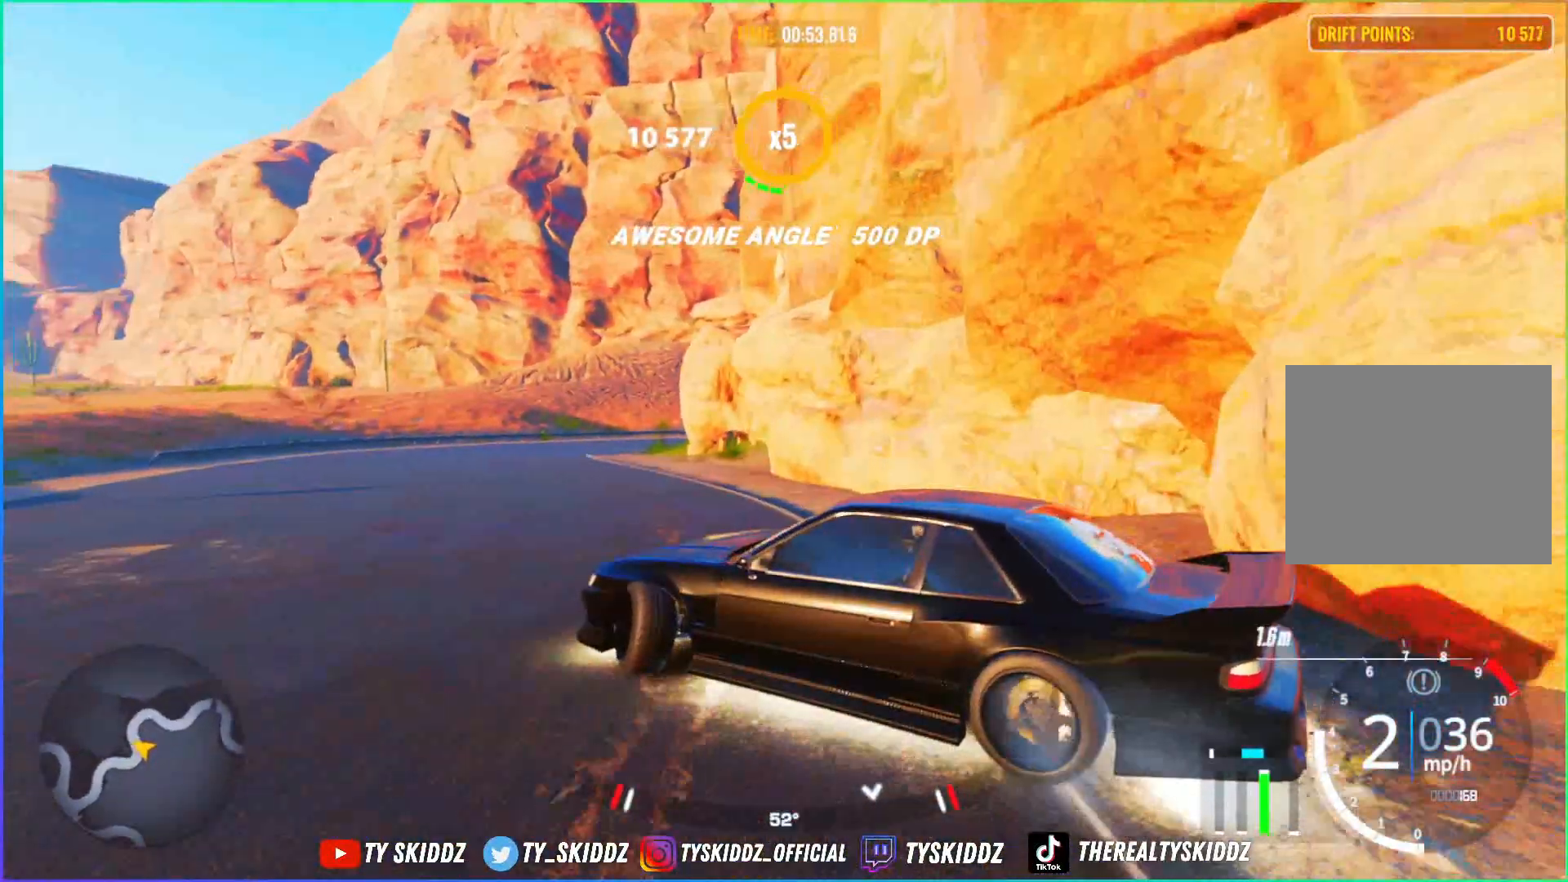
{"buttons": ["R2"], "left_stick": "up-left", "right_stick": "center", "events": [[383, "R2", "up"], [483, "R2", "down"]]}
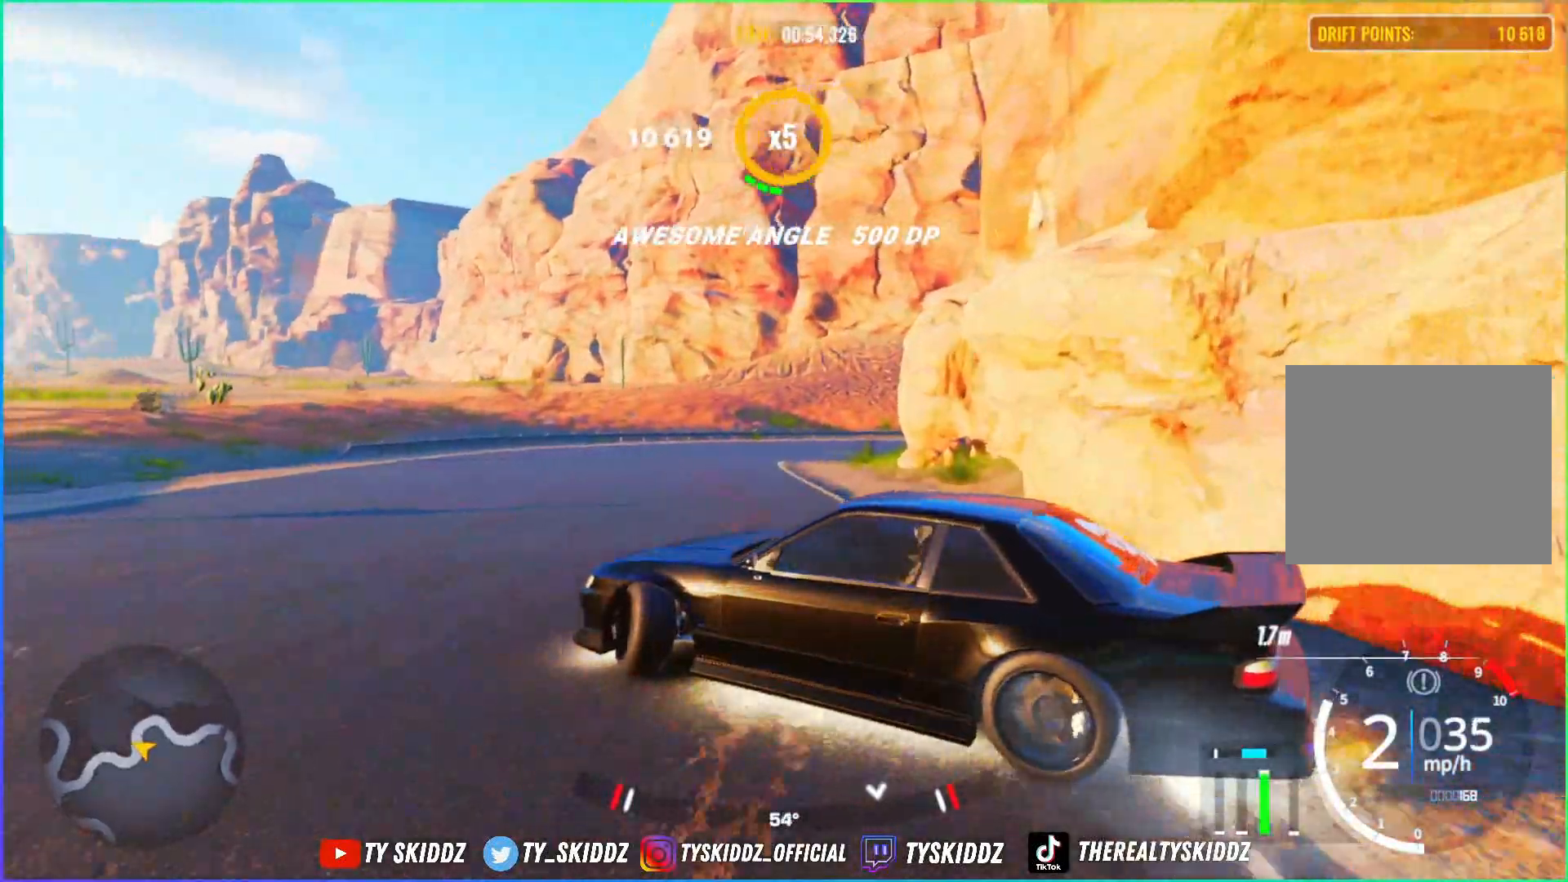
{"buttons": ["R2"], "left_stick": "up", "right_stick": "center", "events": [[133, "R2", "up"], [183, "R2", "down"], [333, "R2", "up"], [400, "R2", "down"], [450, "left_stick", "up"]]}
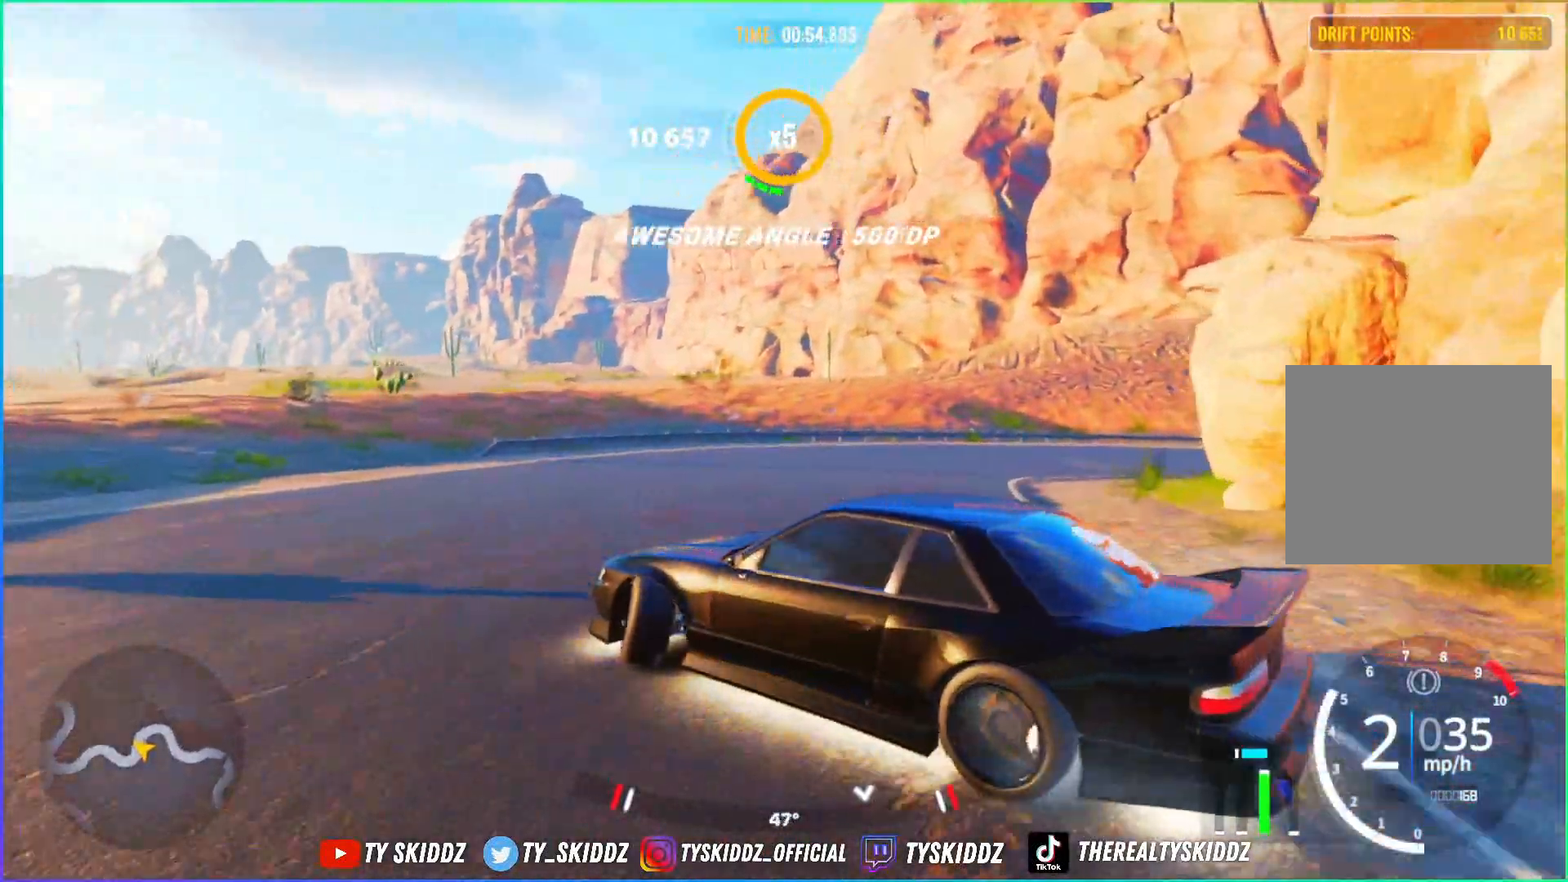
{"buttons": ["R2"], "left_stick": "right", "right_stick": "center", "events": [[50, "R2", "up"], [83, "R2", "down"], [233, "left_stick", "up-right"], [433, "left_stick", "right"]]}
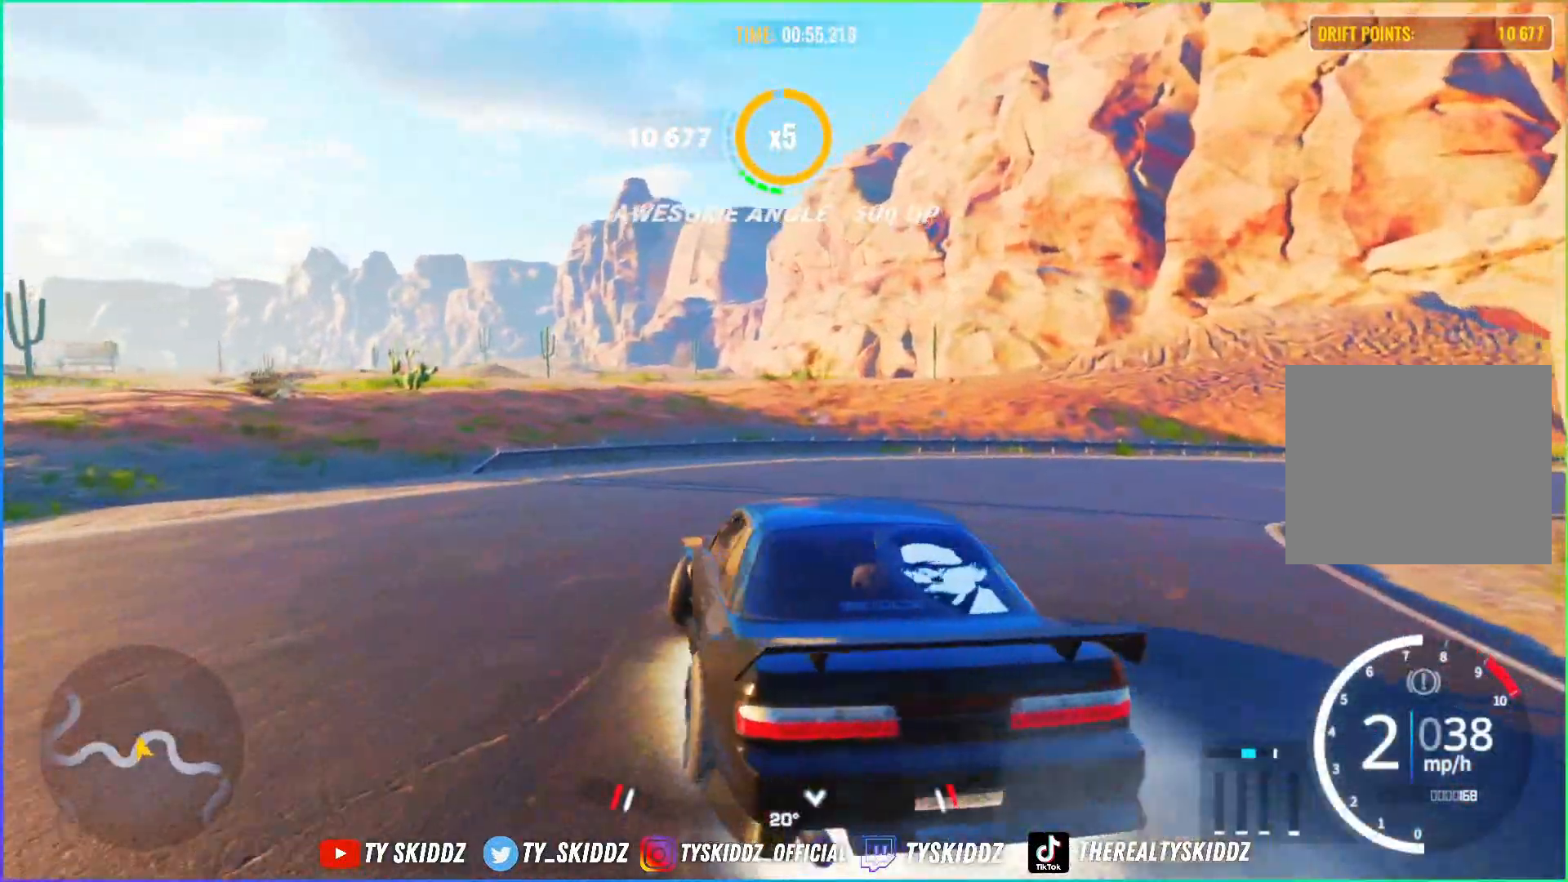
{"buttons": [], "left_stick": "right", "right_stick": "center", "events": [[33, "R2", "up"]]}
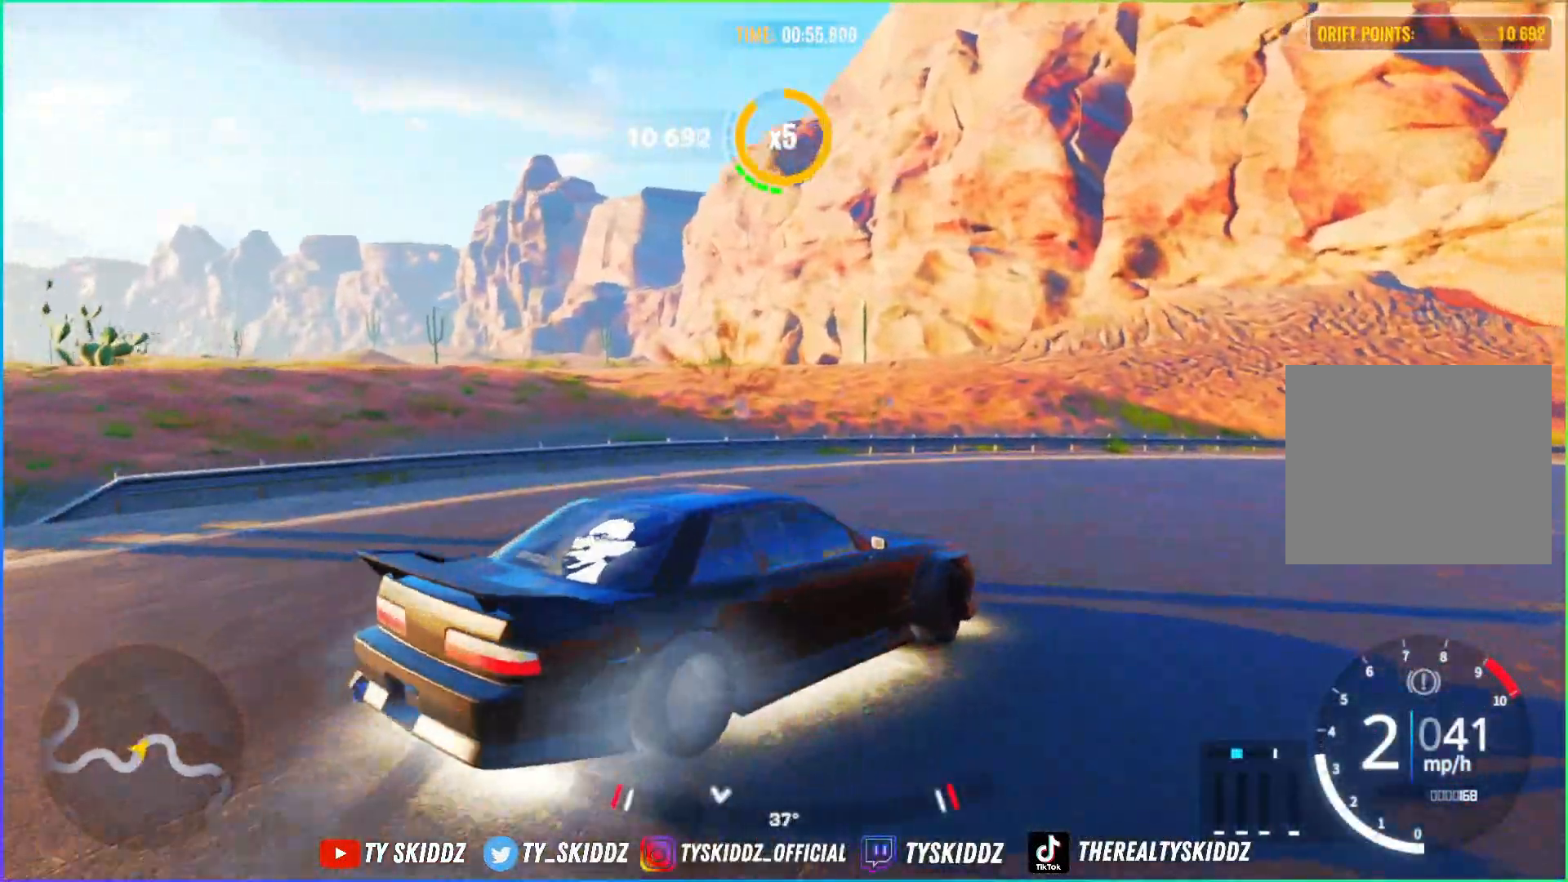
{"buttons": ["R2"], "left_stick": "up-right", "right_stick": "center", "events": [[183, "R2", "down"], [283, "left_stick", "up-right"]]}
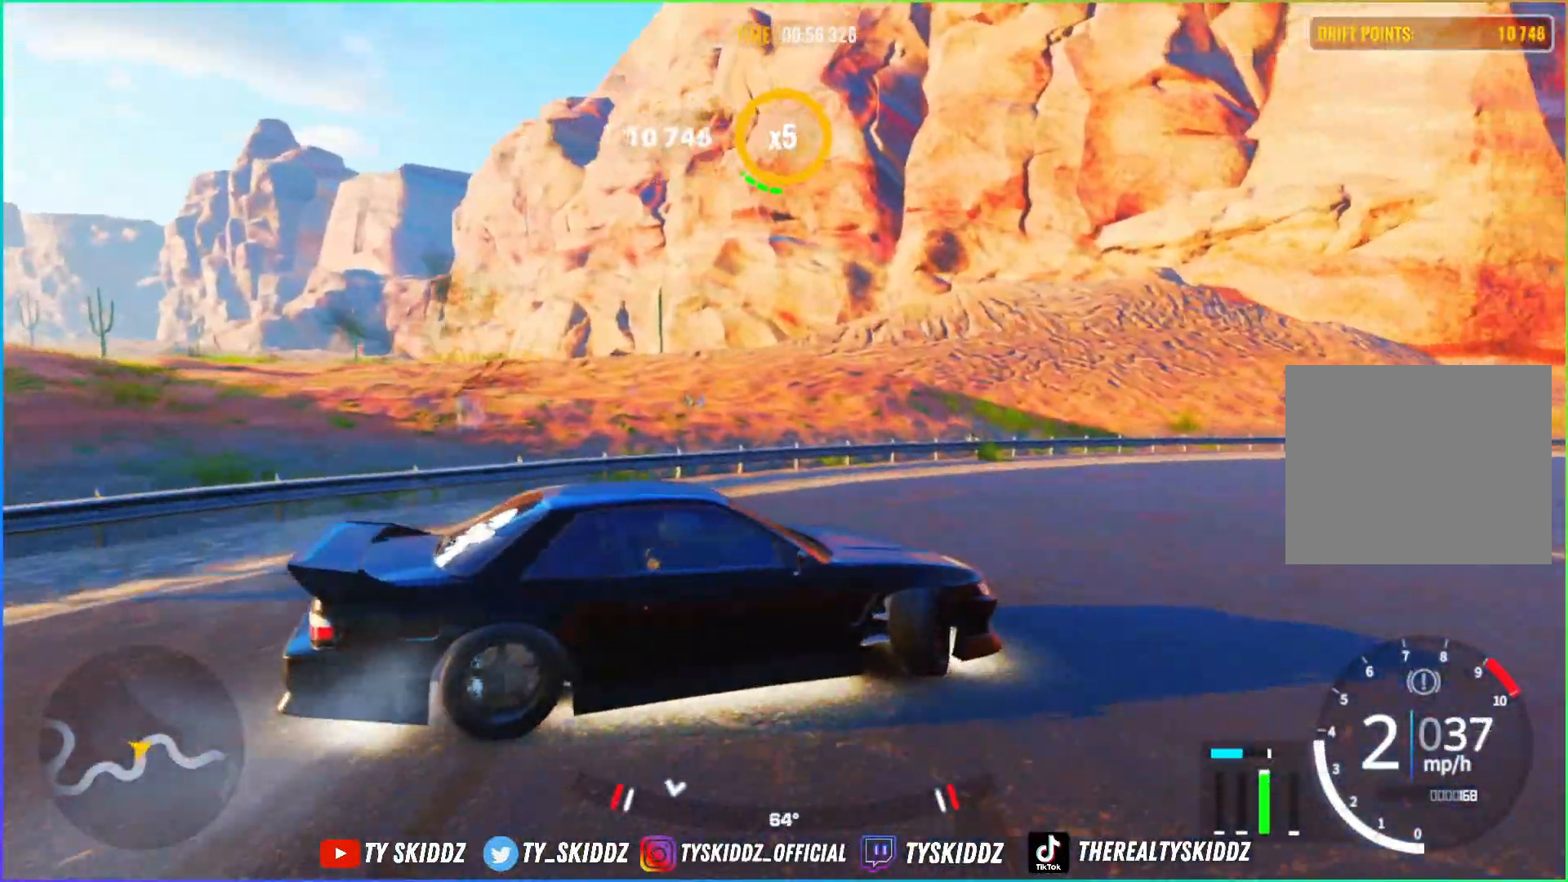
{"buttons": ["R2"], "left_stick": "up-right", "right_stick": "center", "events": [[33, "R2", "up"], [200, "R2", "down"]]}
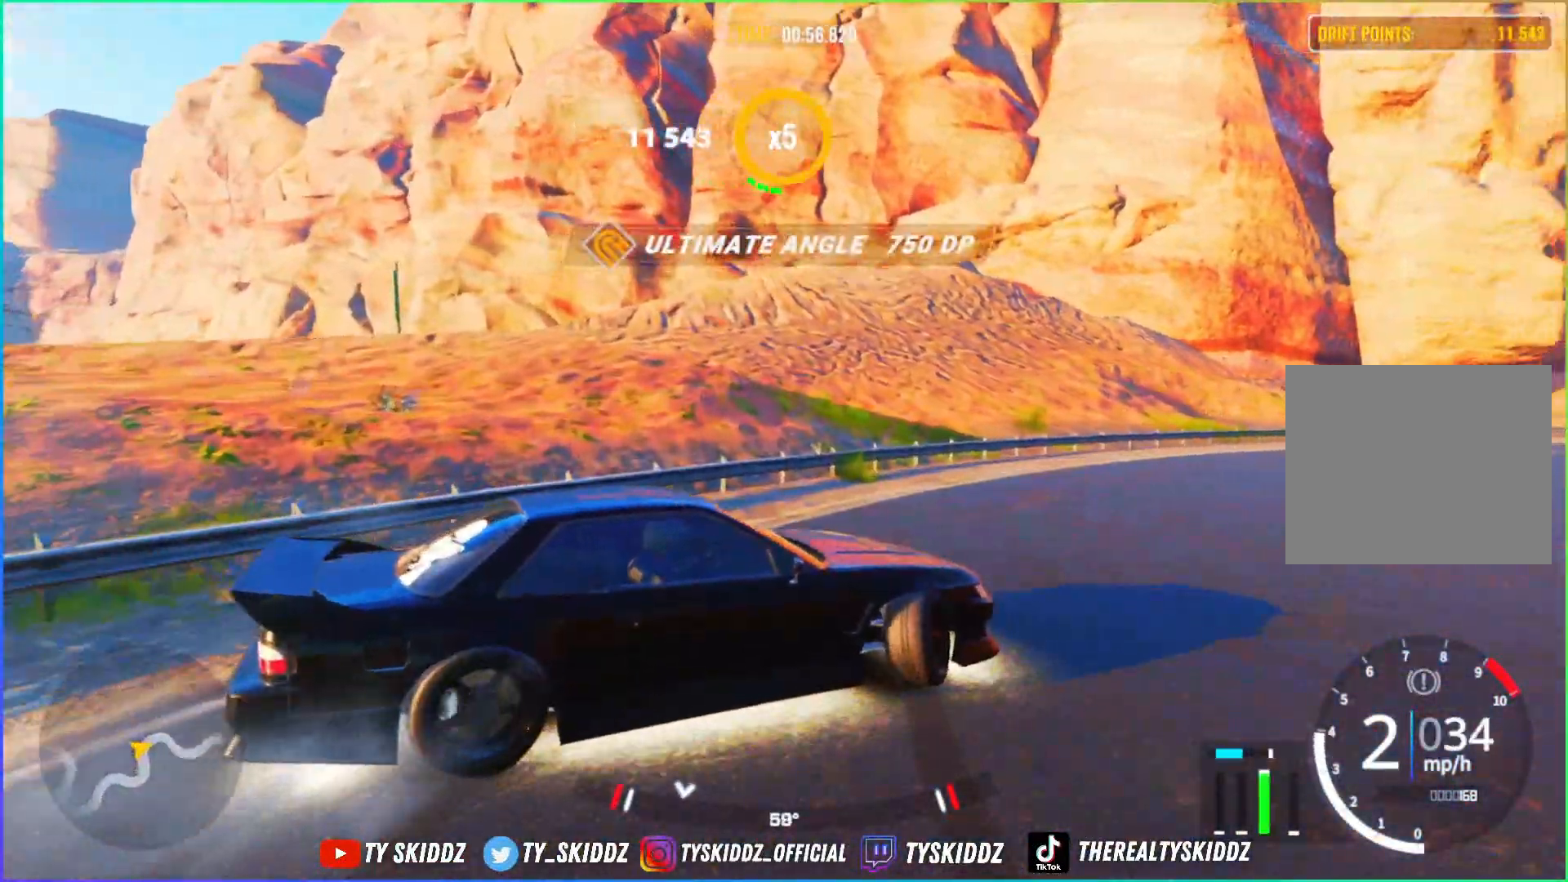
{"buttons": ["R2"], "left_stick": "up-right", "right_stick": "center", "events": []}
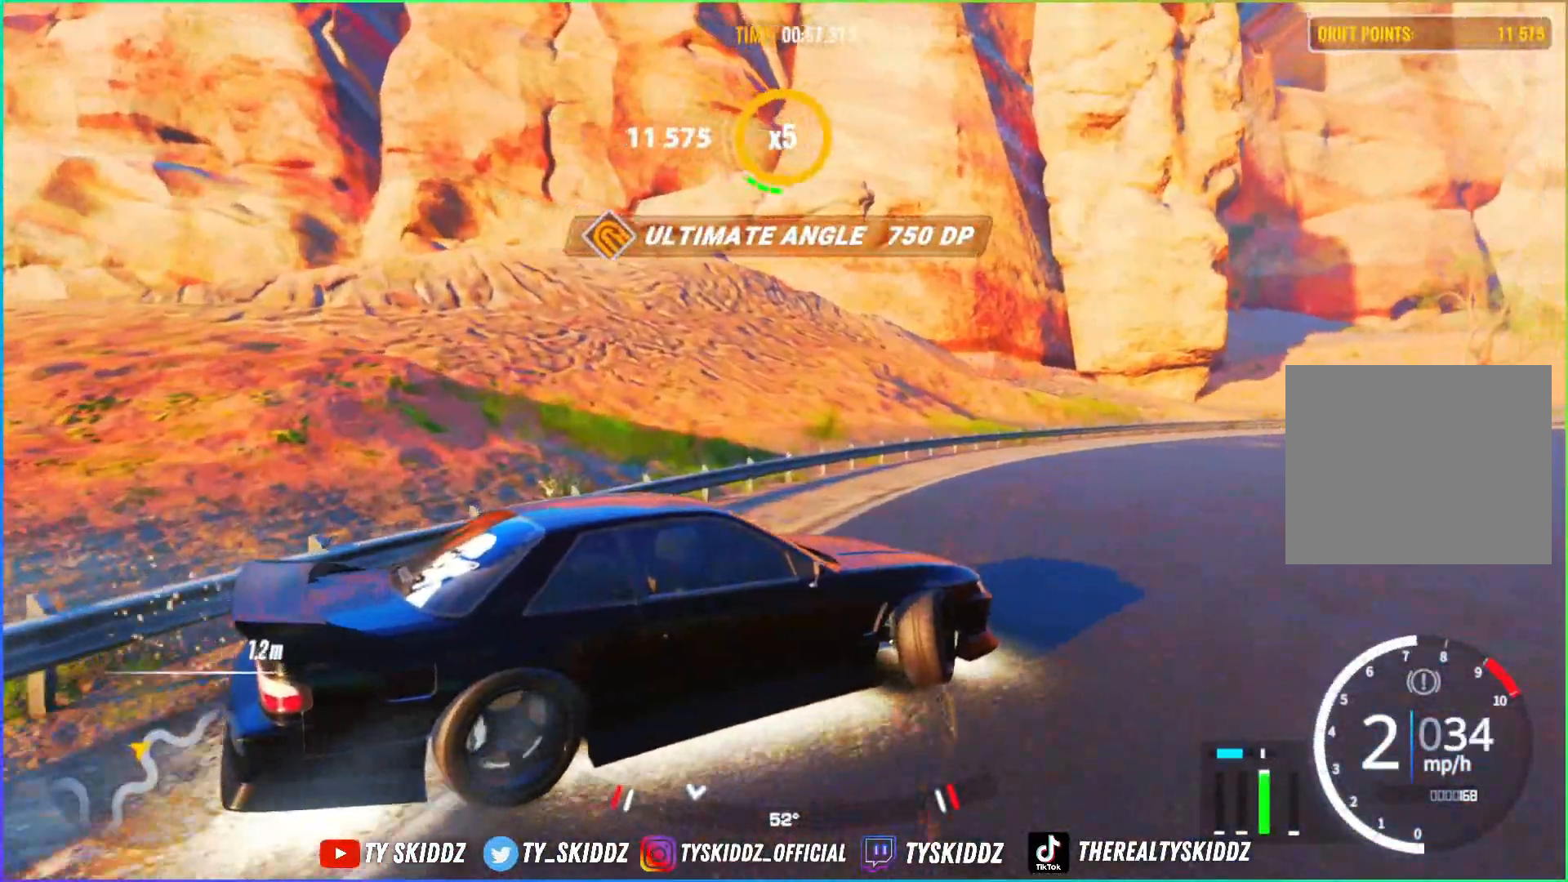
{"buttons": ["R2"], "left_stick": "up-right", "right_stick": "center", "events": []}
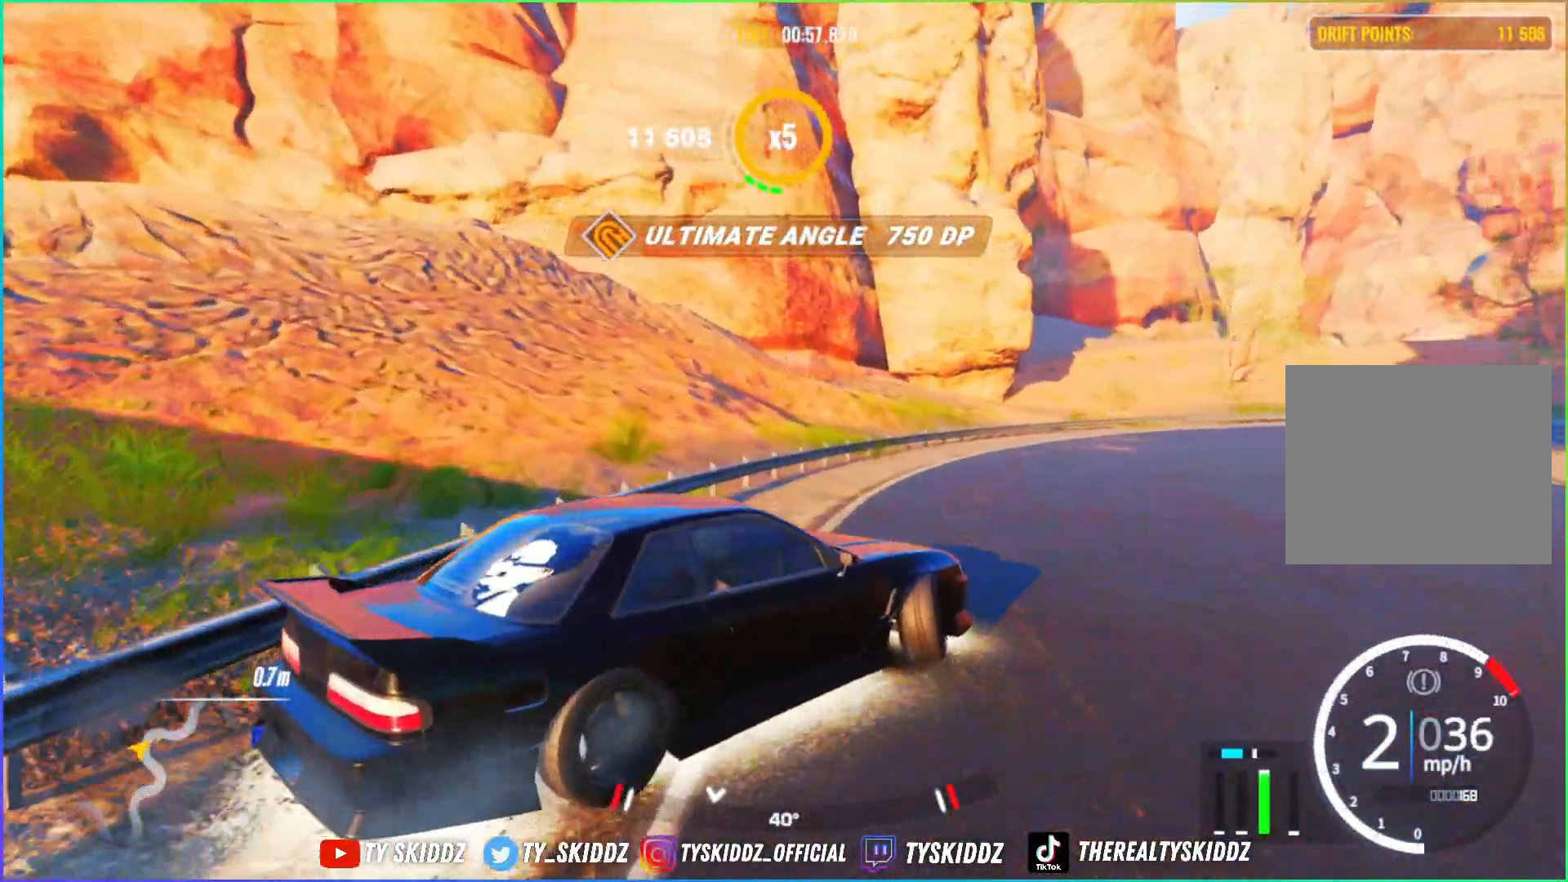
{"buttons": ["R2"], "left_stick": "up-right", "right_stick": "center", "events": [[283, "R2", "up"], [383, "R2", "down"]]}
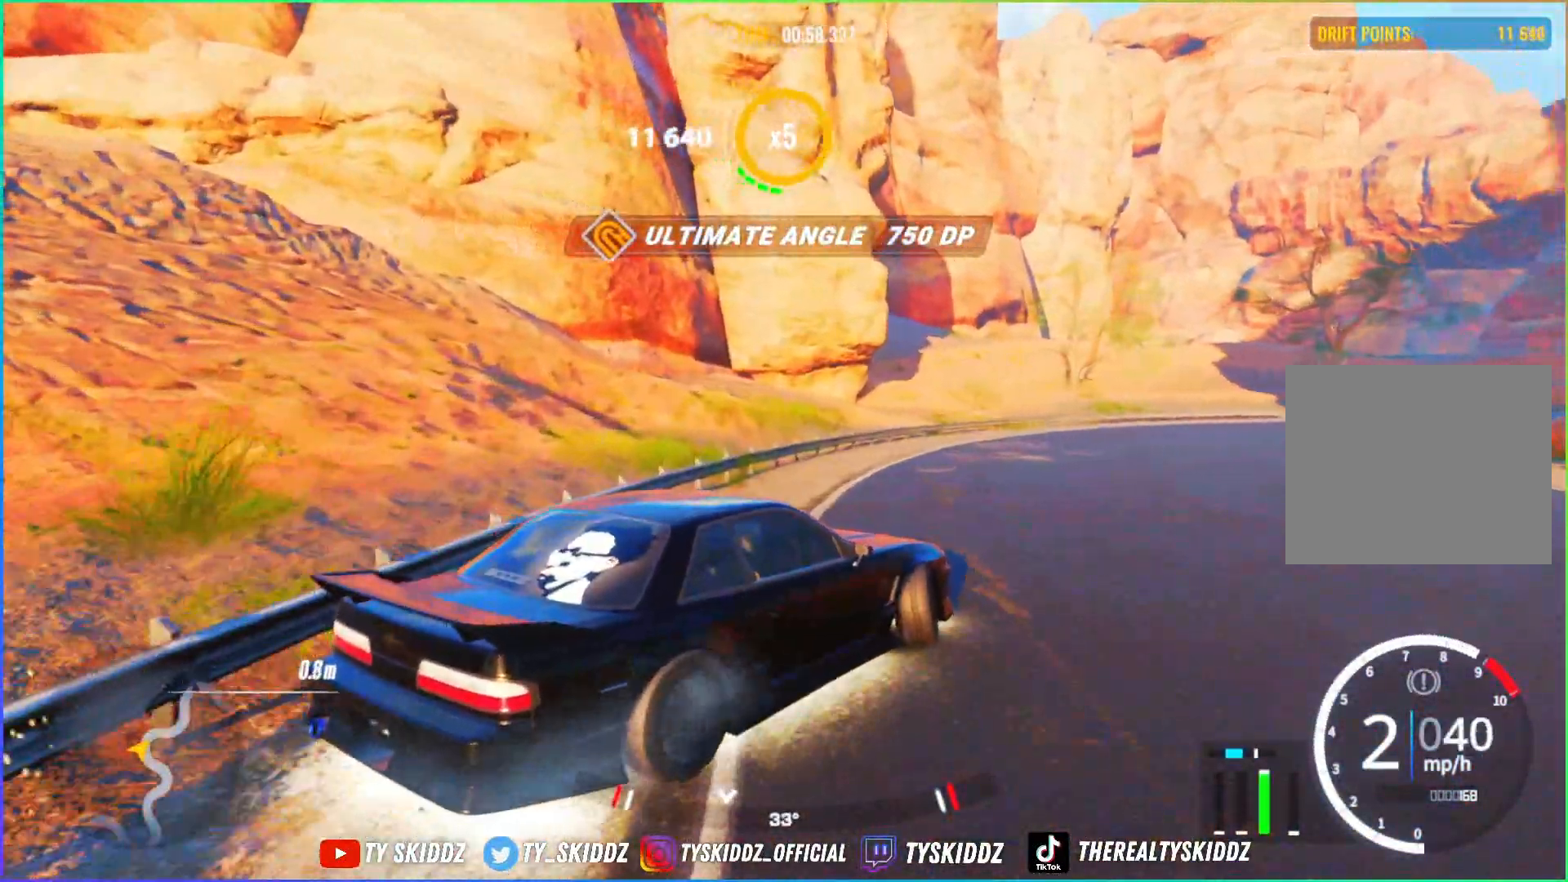
{"buttons": ["R2"], "left_stick": "up-right", "right_stick": "center", "events": [[233, "R2", "up"], [333, "R2", "down"]]}
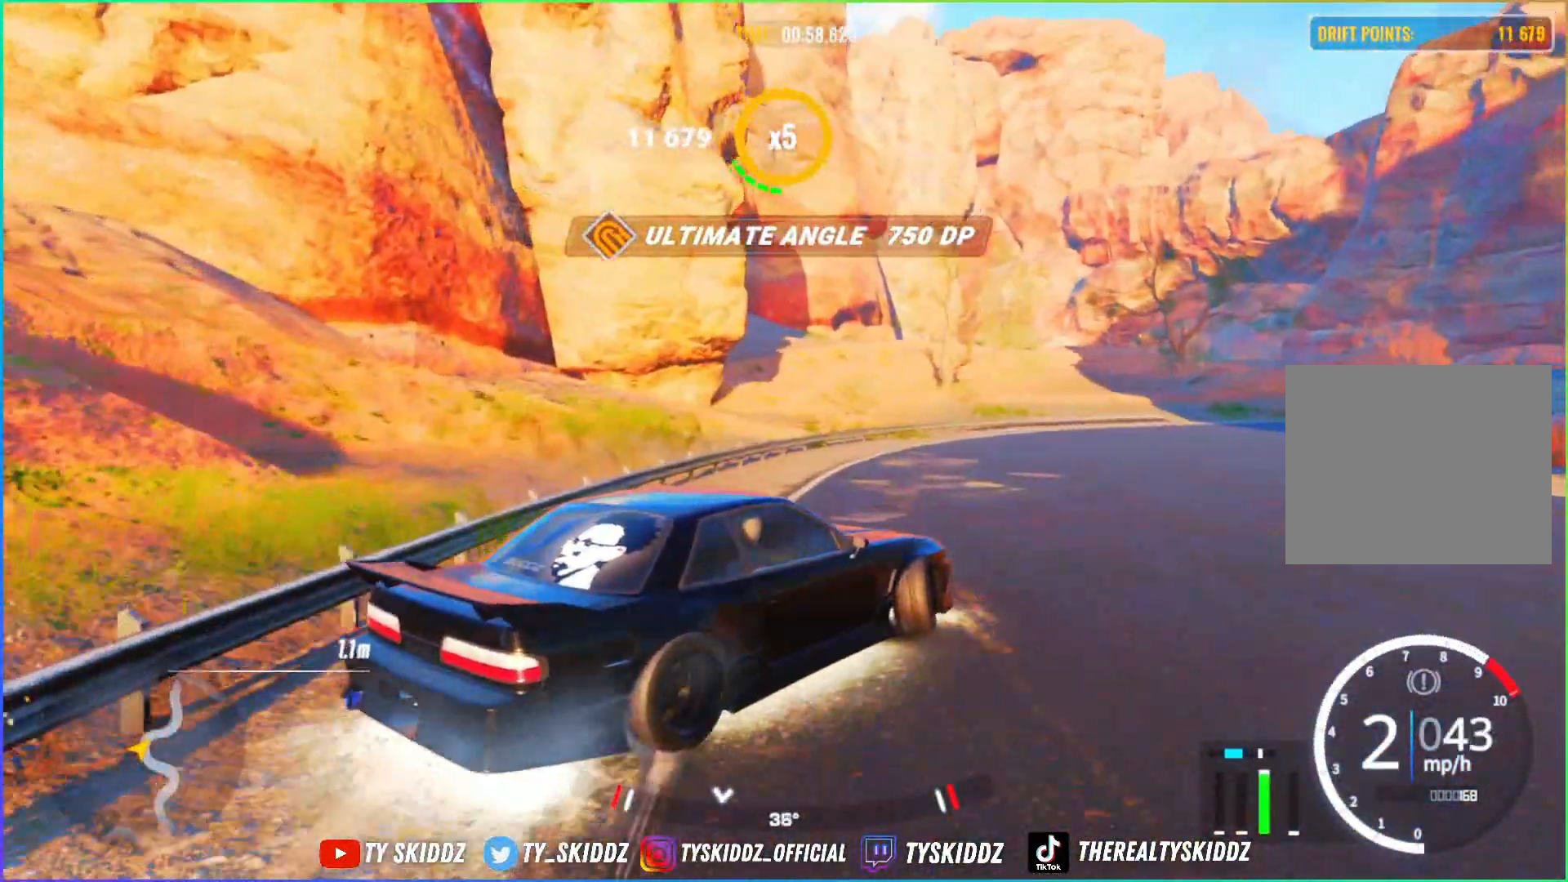
{"buttons": [], "left_stick": "up-right", "right_stick": "center", "events": [[383, "R2", "up"]]}
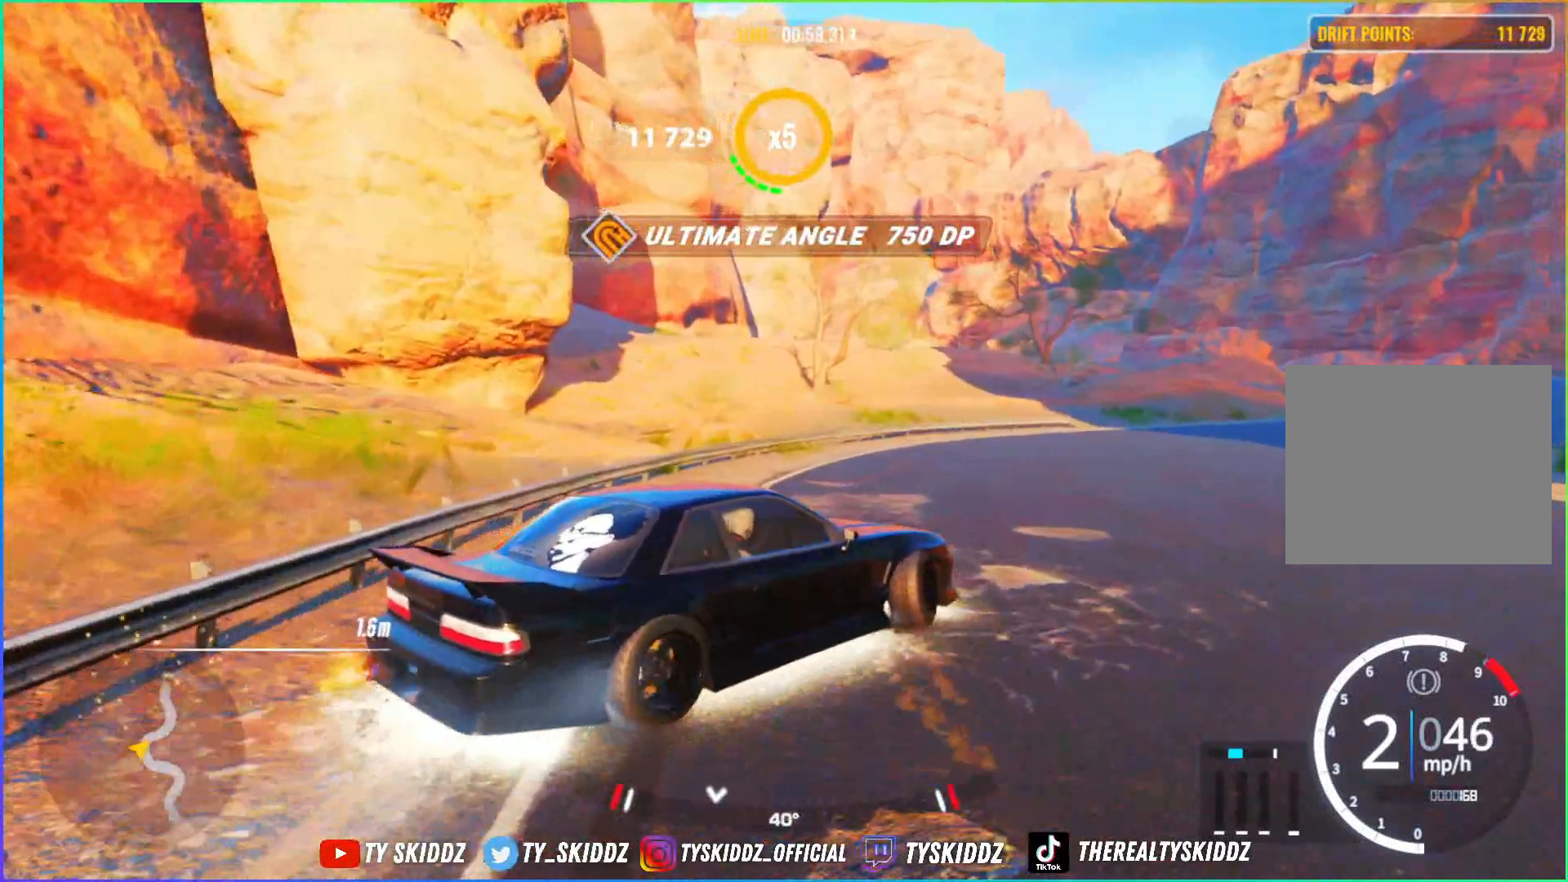
{"buttons": ["R2"], "left_stick": "up-right", "right_stick": "center", "events": [[133, "R2", "down"], [283, "R2", "up"], [483, "R2", "down"]]}